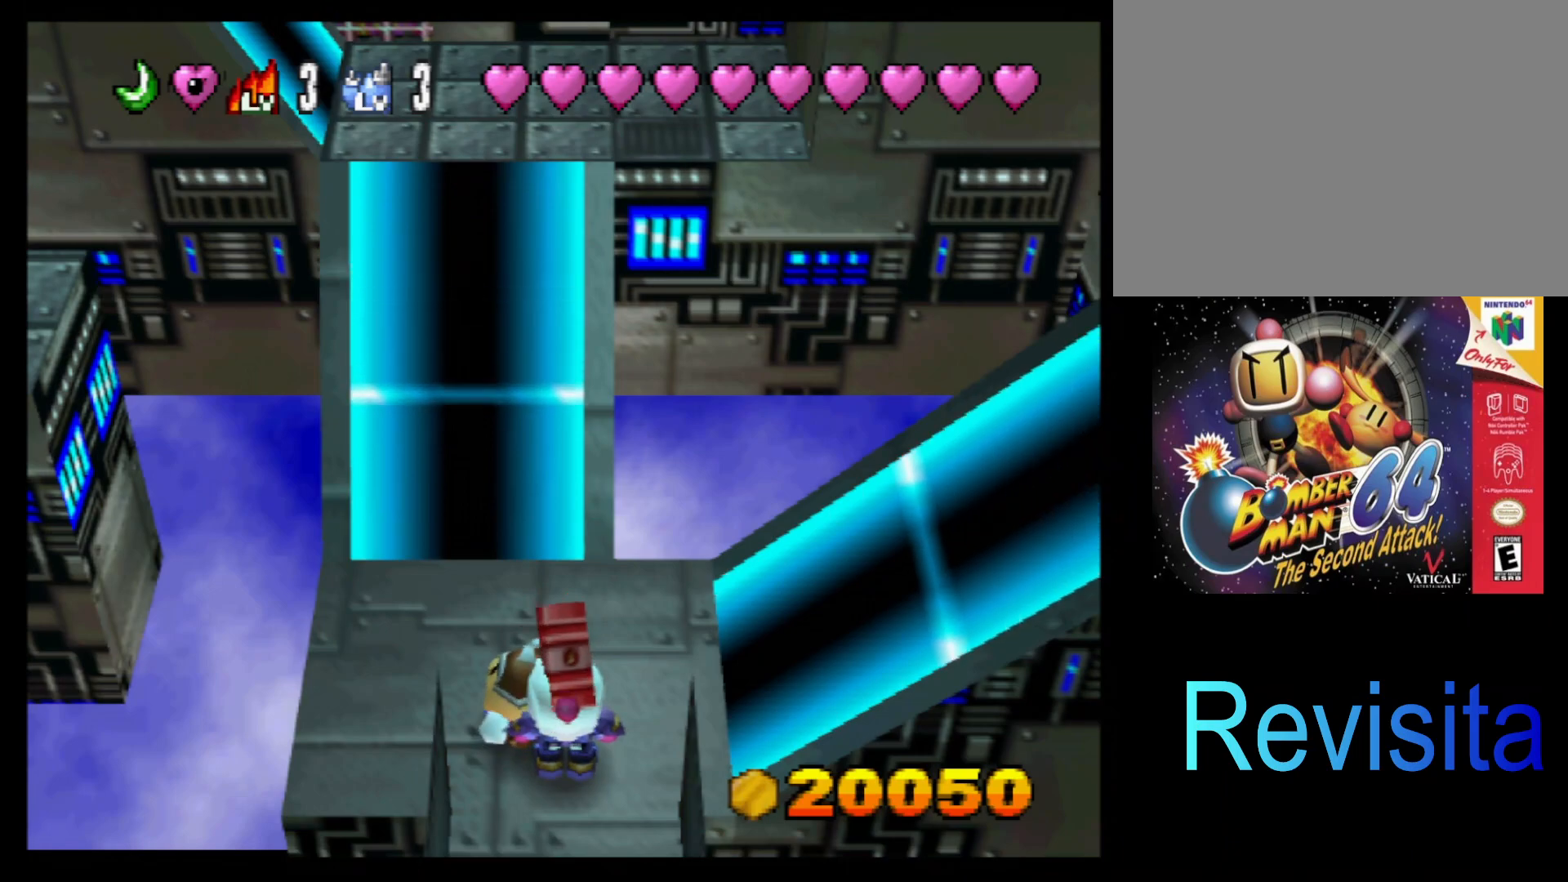
Gameplay with a controller (PlayStation layout); each line is a JSON object with the inputs held at the frame after it. "events" lists button and stick changes between this image and that frame as [ms after this image, input, new state], when the widget could be followed in between. Not read: L3 R3 right_stick.
{"buttons": [], "left_stick": "up", "events": [[500, "left_stick", "up"]]}
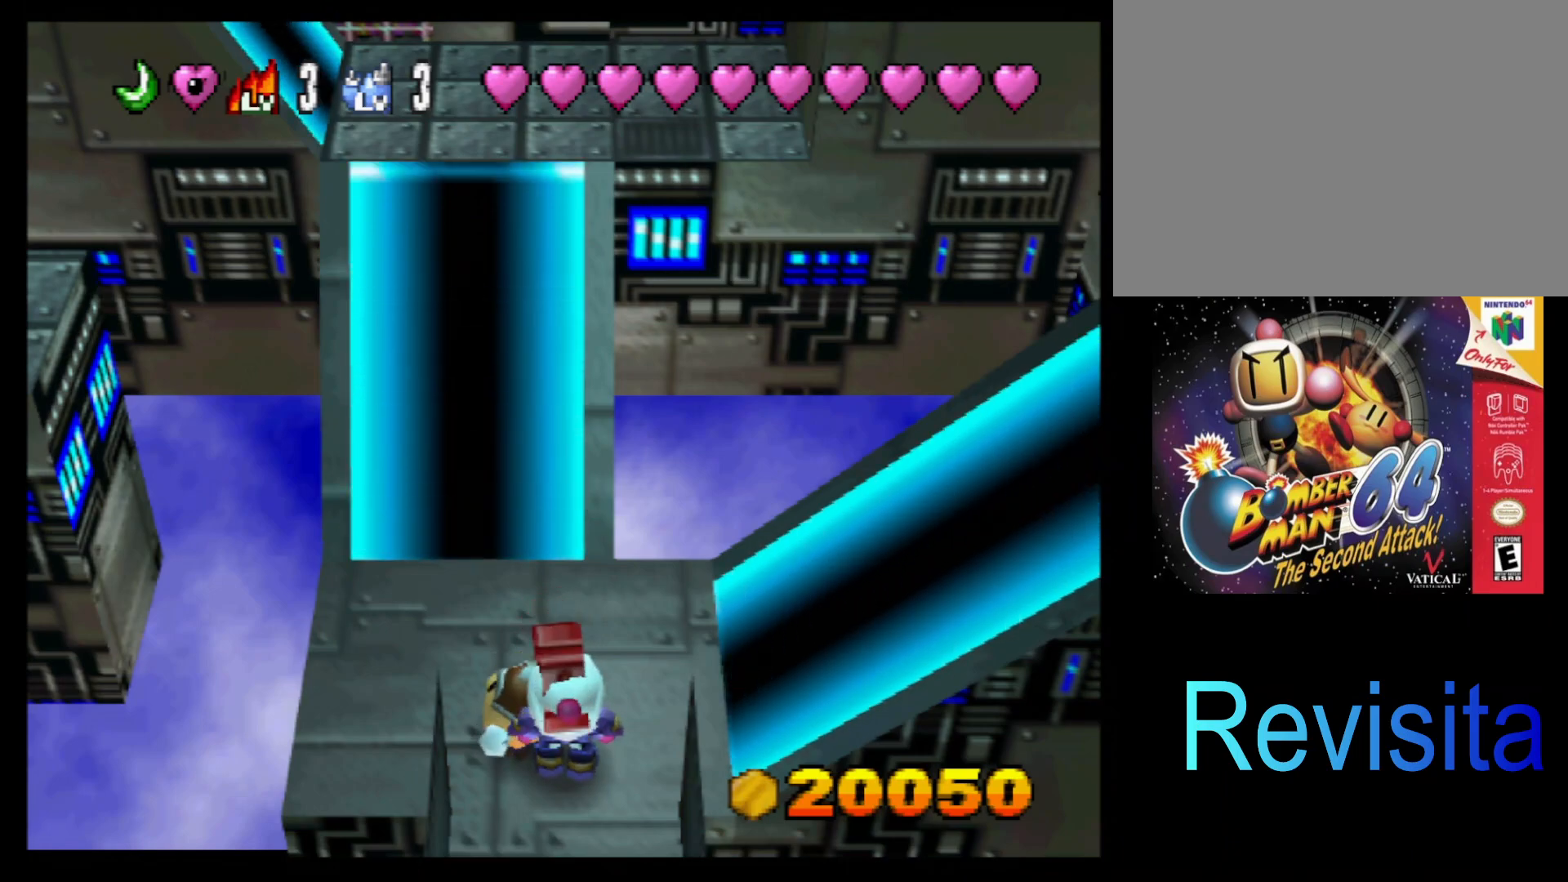
{"buttons": [], "left_stick": "center", "events": [[167, "left_stick", "center"], [283, "left_stick", "left"], [467, "left_stick", "center"]]}
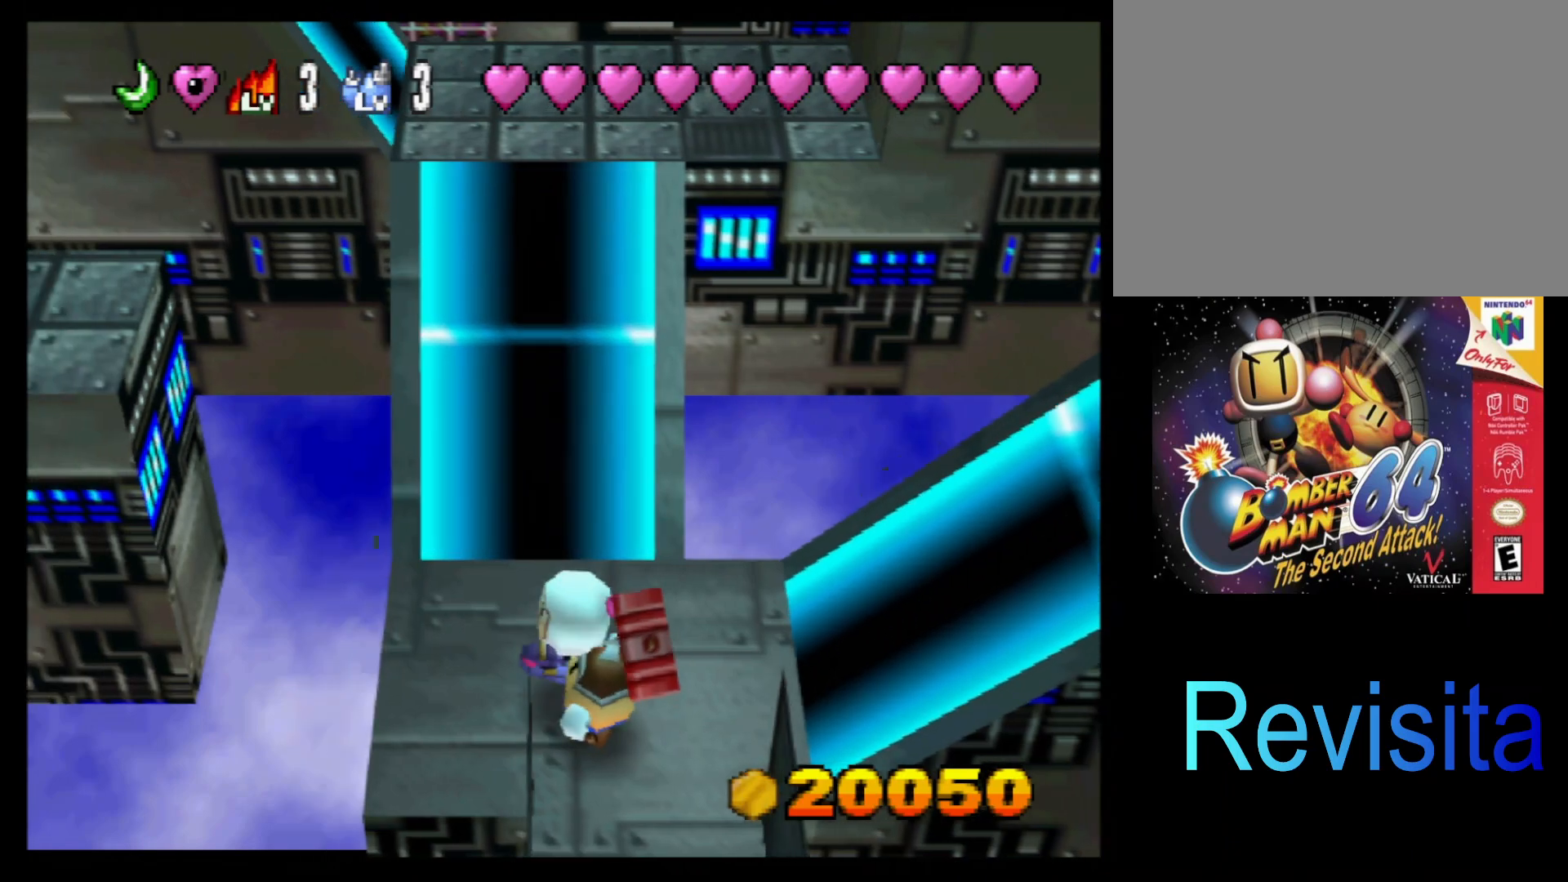
{"buttons": [], "left_stick": "up", "events": [[167, "left_stick", "left"], [250, "CROSS", "down"], [250, "left_stick", "center"], [400, "CROSS", "up"], [400, "left_stick", "up"]]}
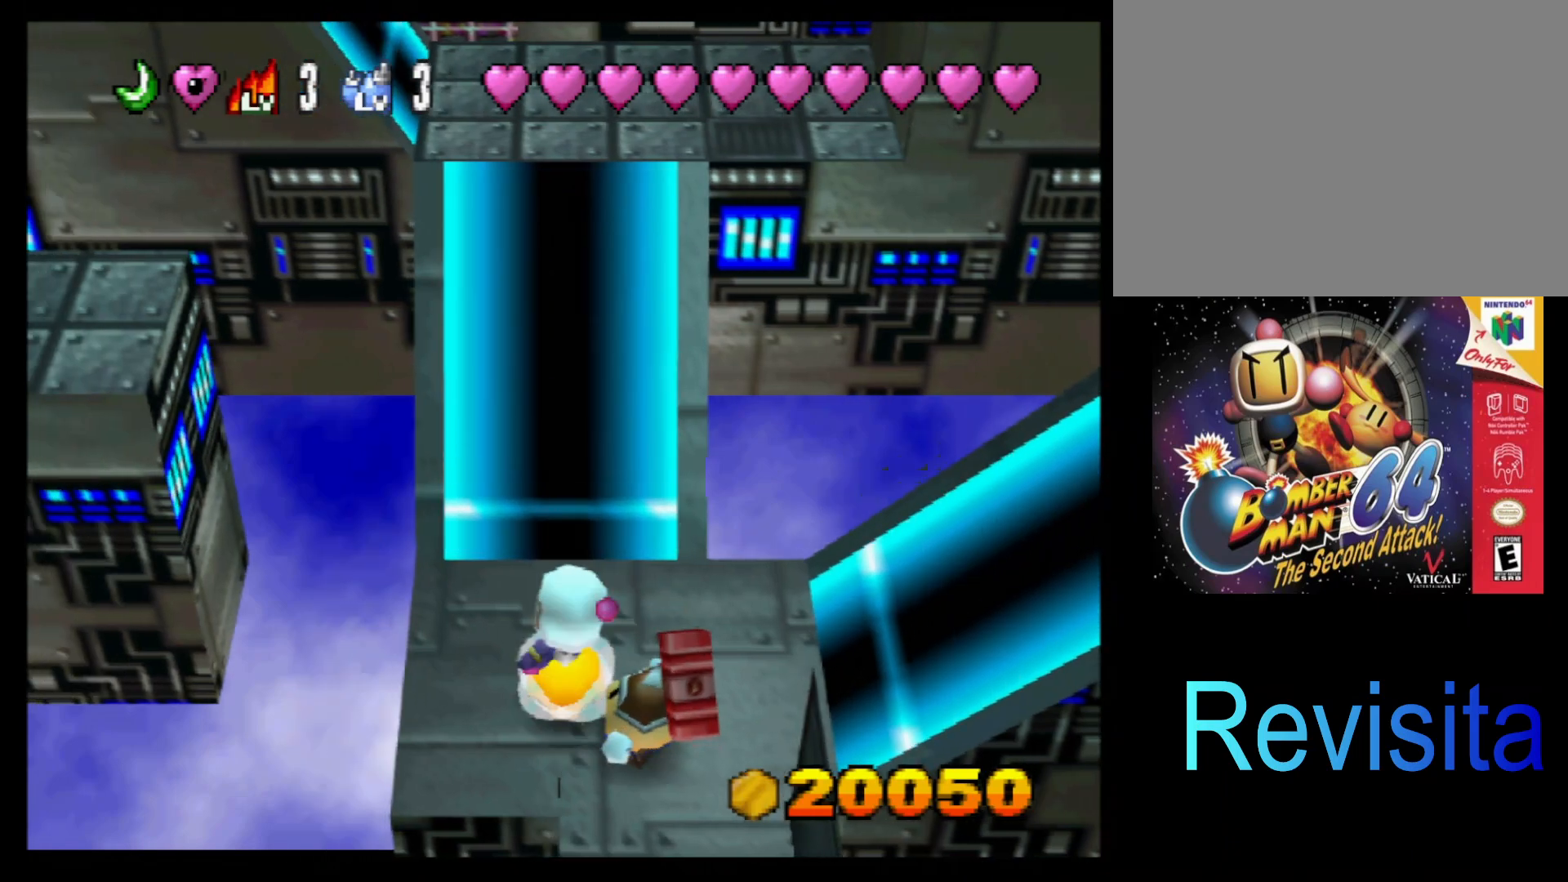
{"buttons": [], "left_stick": "center", "events": [[67, "L1", "down"], [200, "L1", "up"], [283, "left_stick", "center"]]}
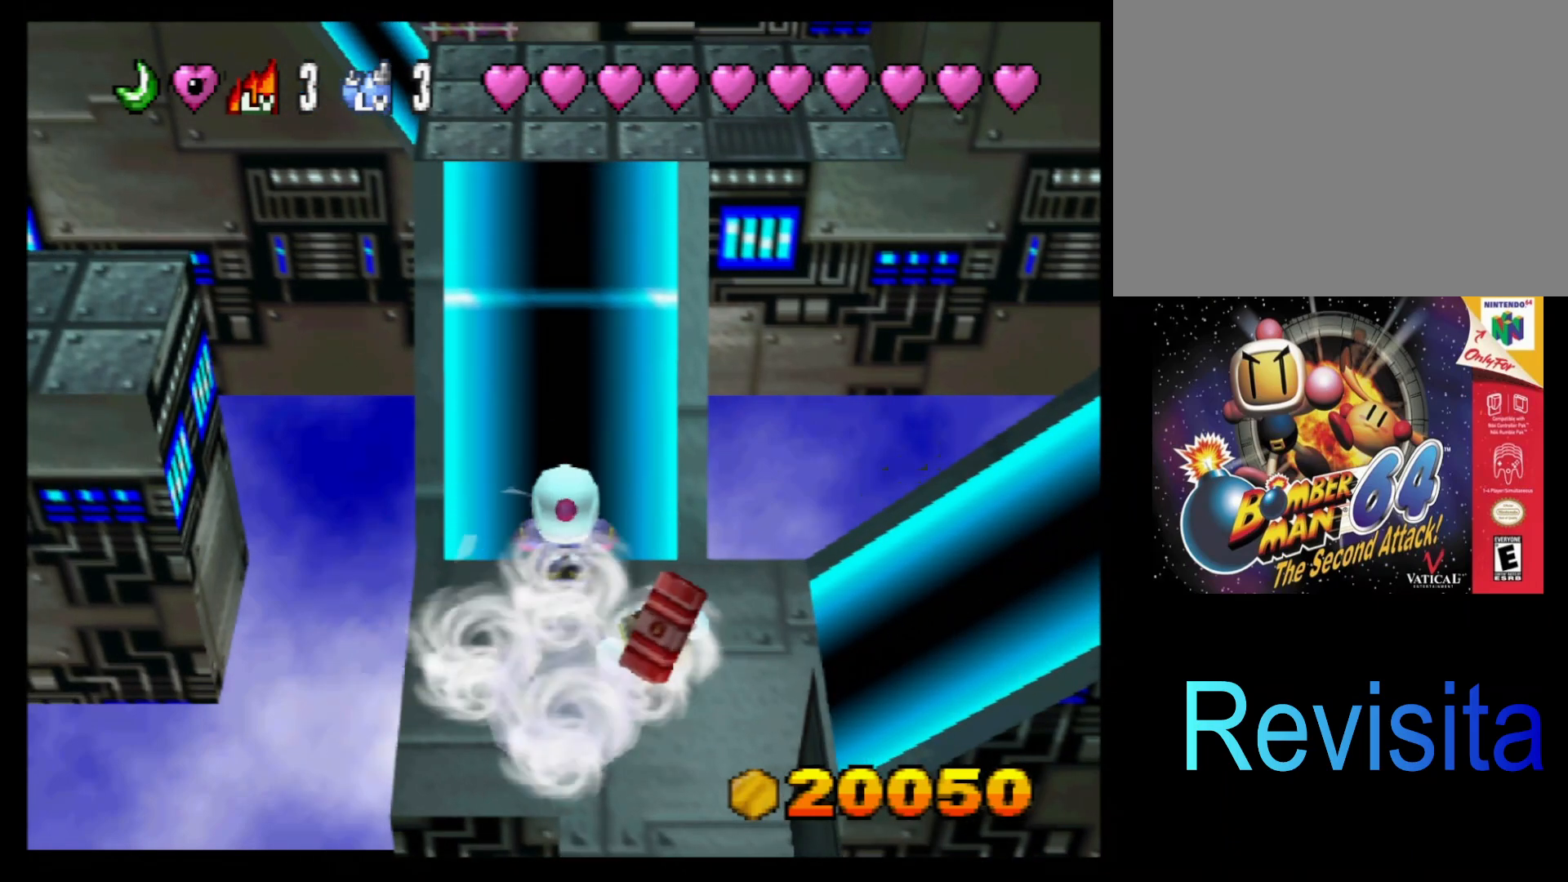
{"buttons": [], "left_stick": "center", "events": []}
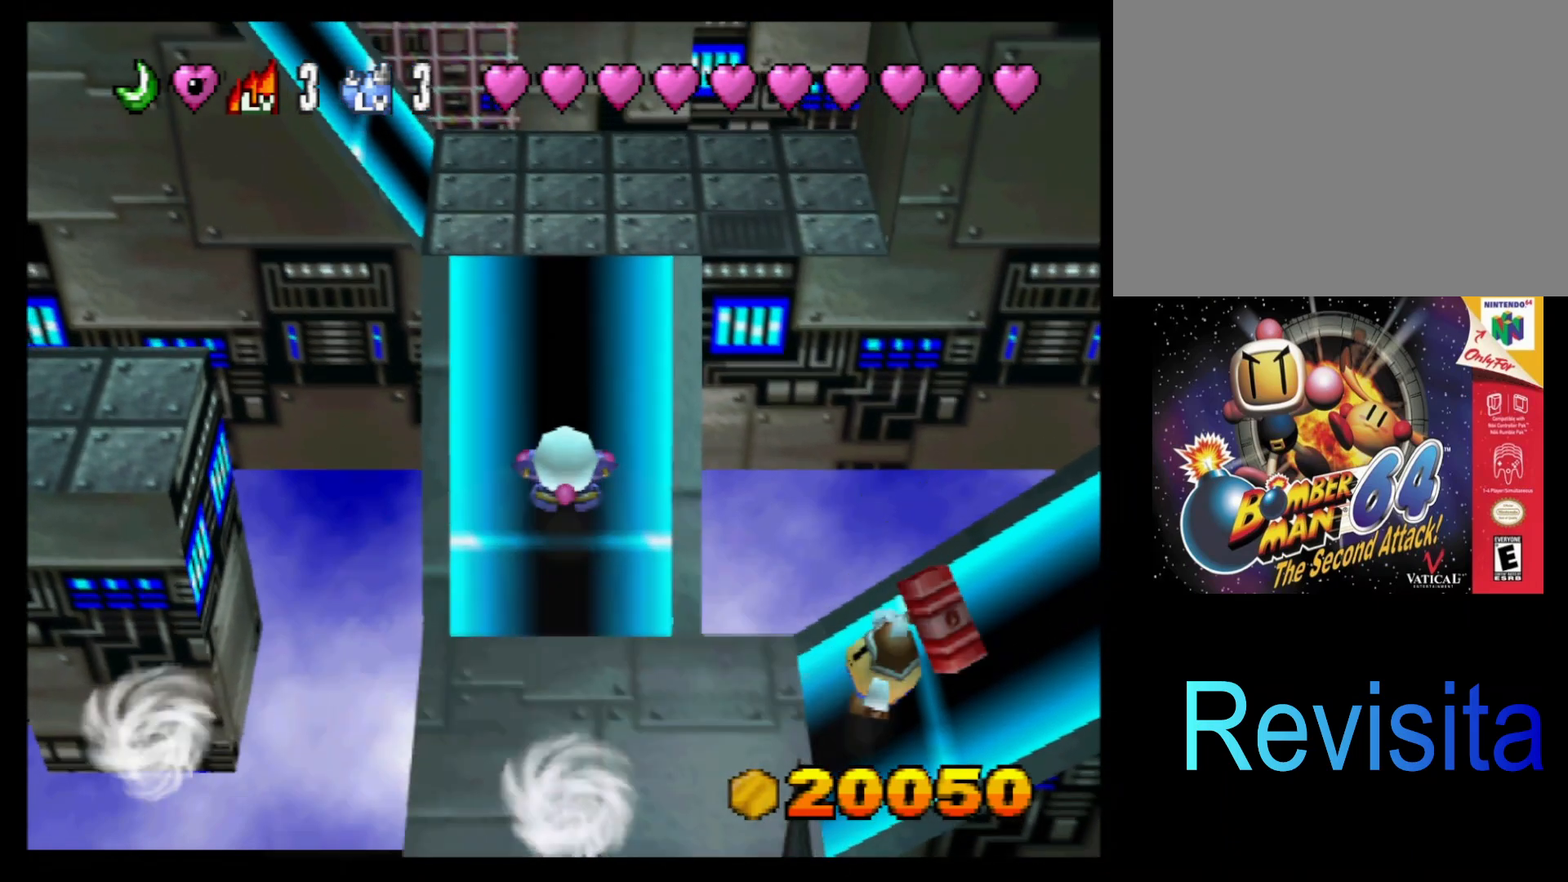
{"buttons": [], "left_stick": "center", "events": []}
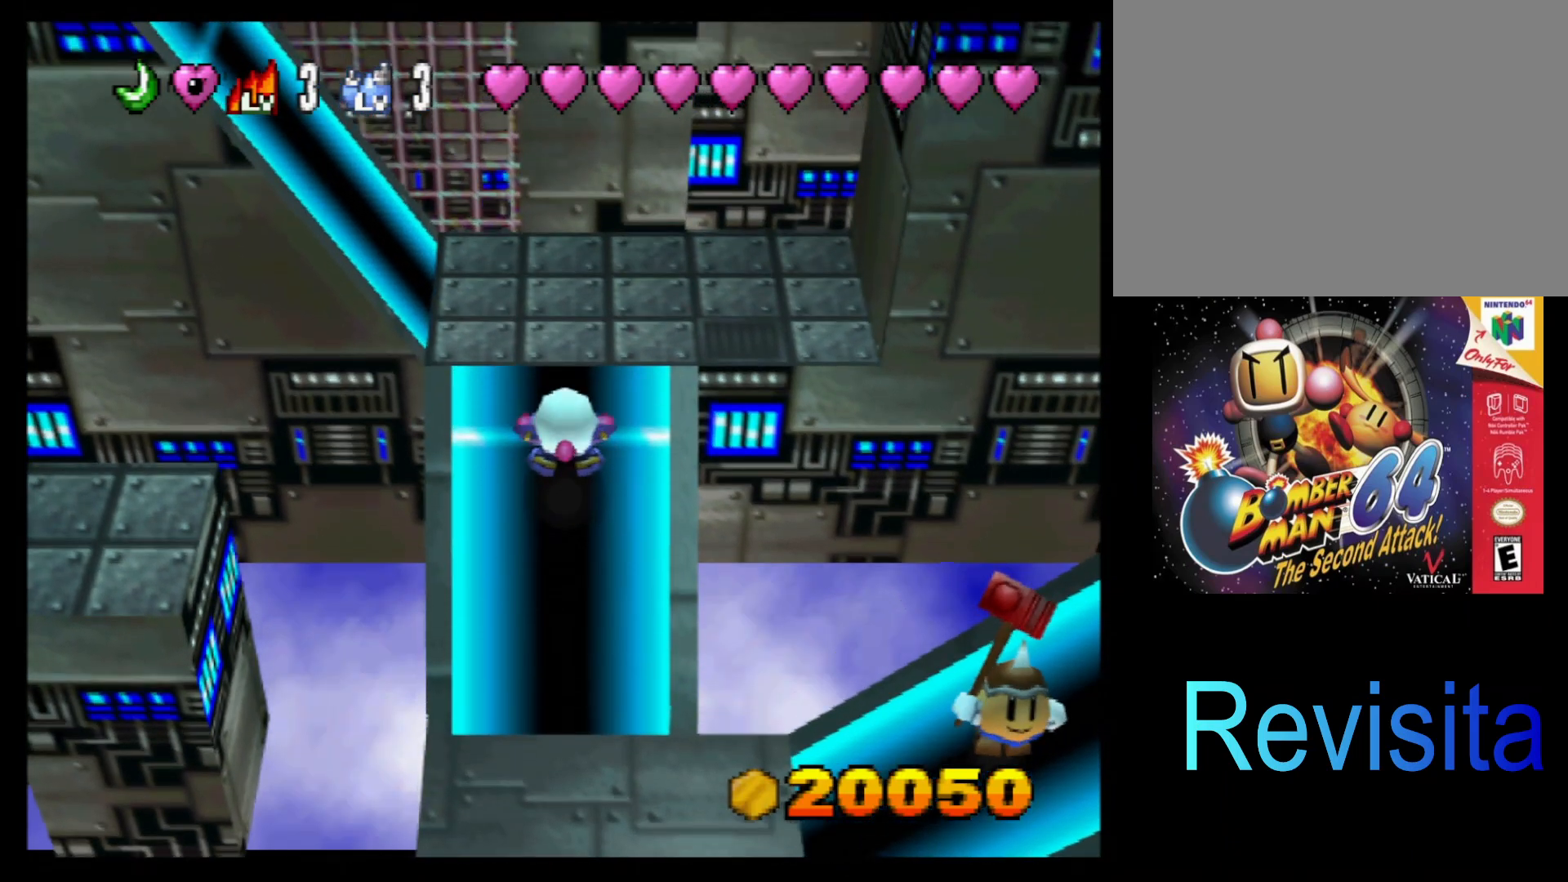
{"buttons": [], "left_stick": "right", "events": [[233, "left_stick", "right"]]}
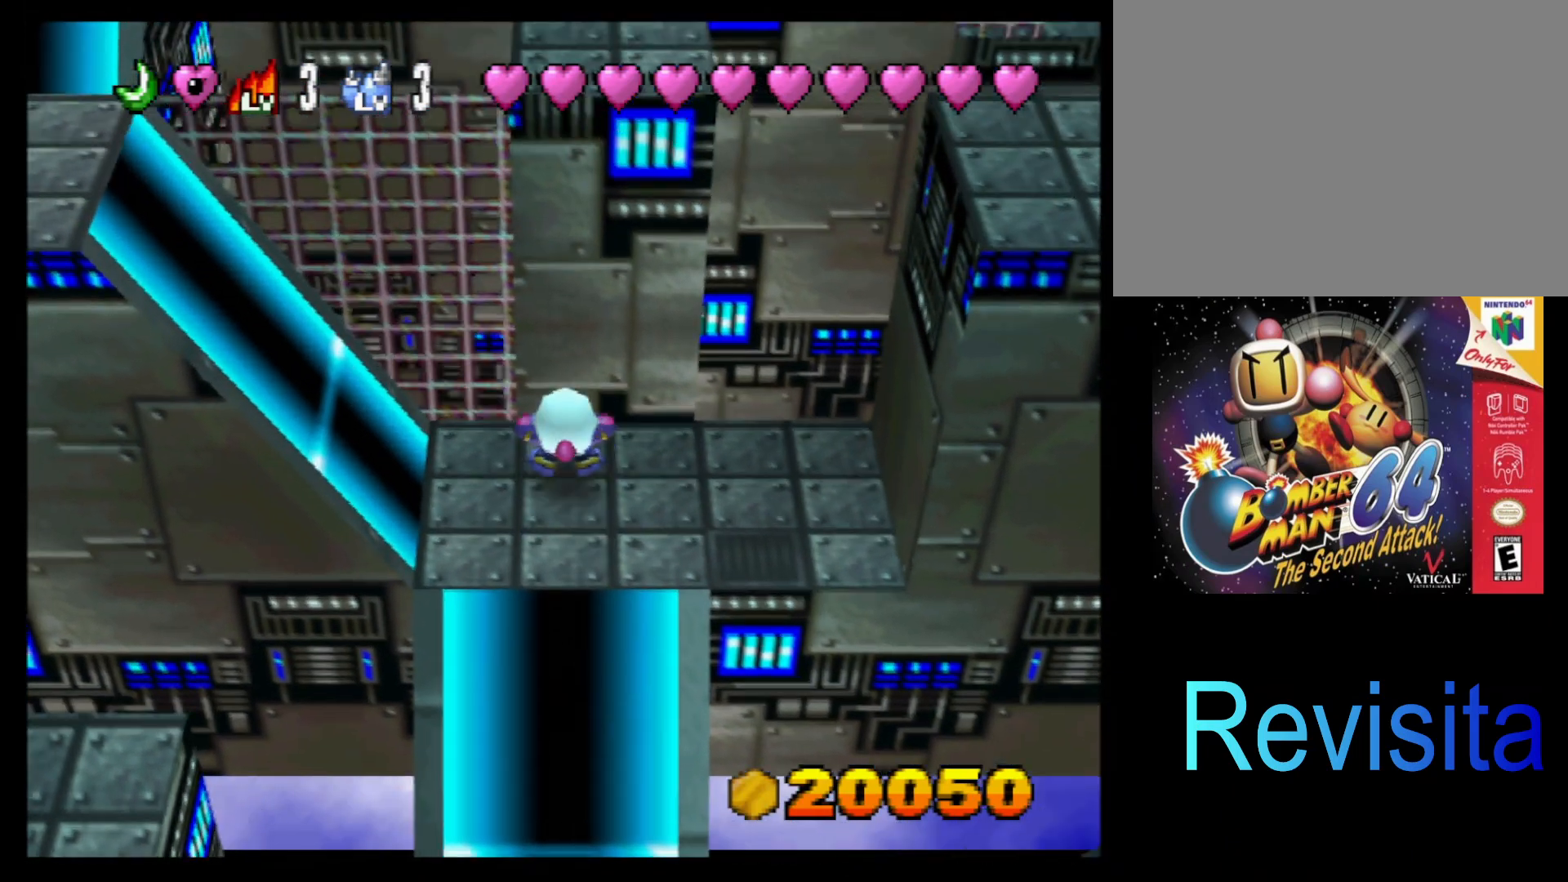
{"buttons": [], "left_stick": "center", "events": [[333, "left_stick", "center"]]}
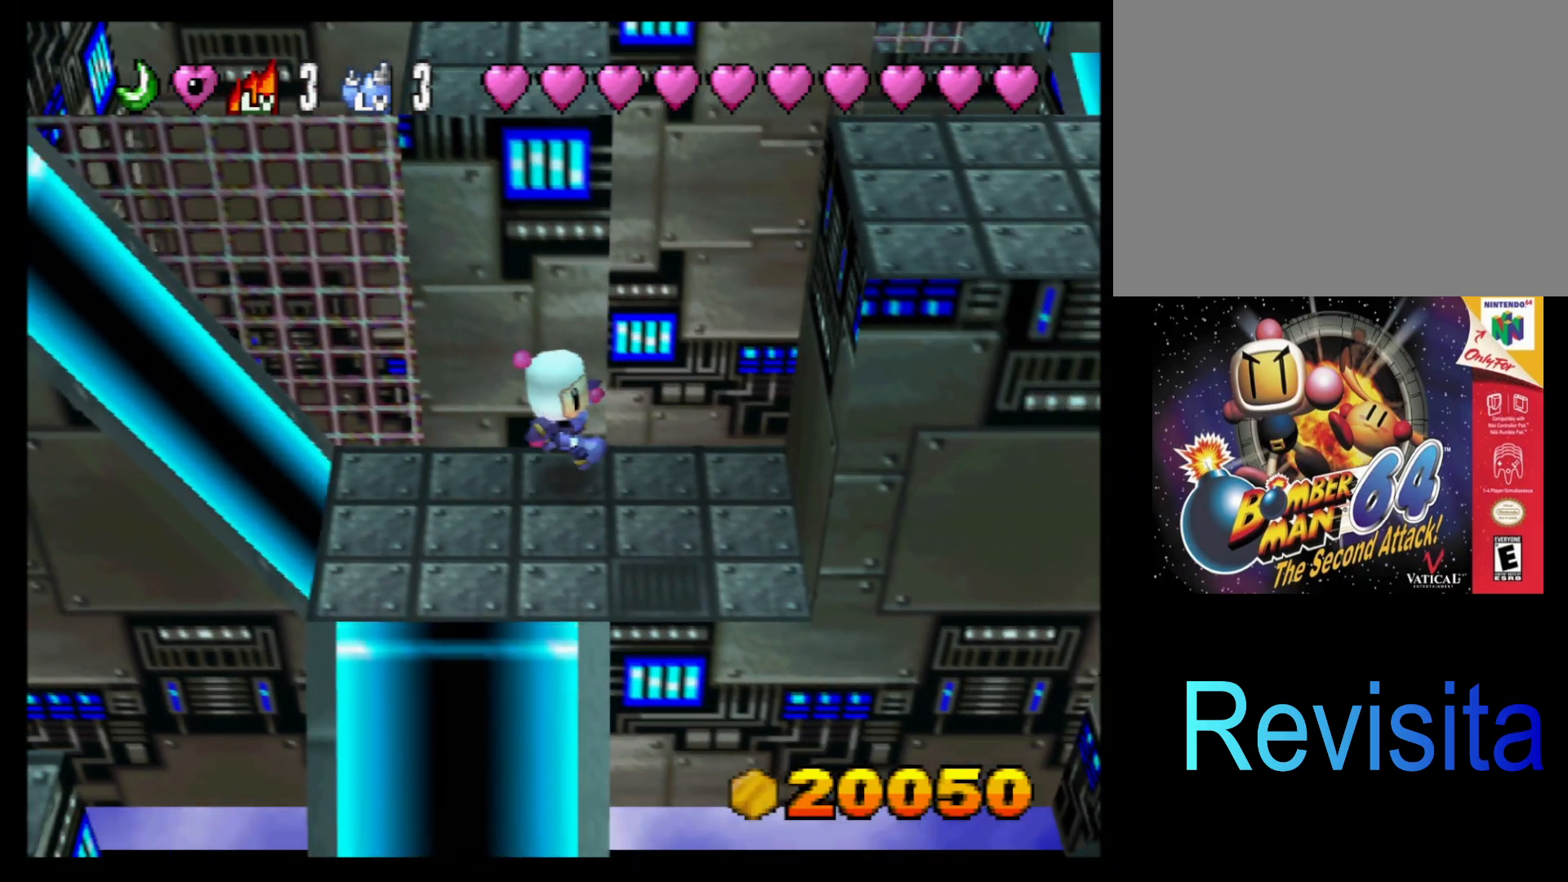
{"buttons": [], "left_stick": "left", "events": [[17, "left_stick", "right"], [250, "CROSS", "down"], [283, "left_stick", "left"], [383, "CROSS", "up"]]}
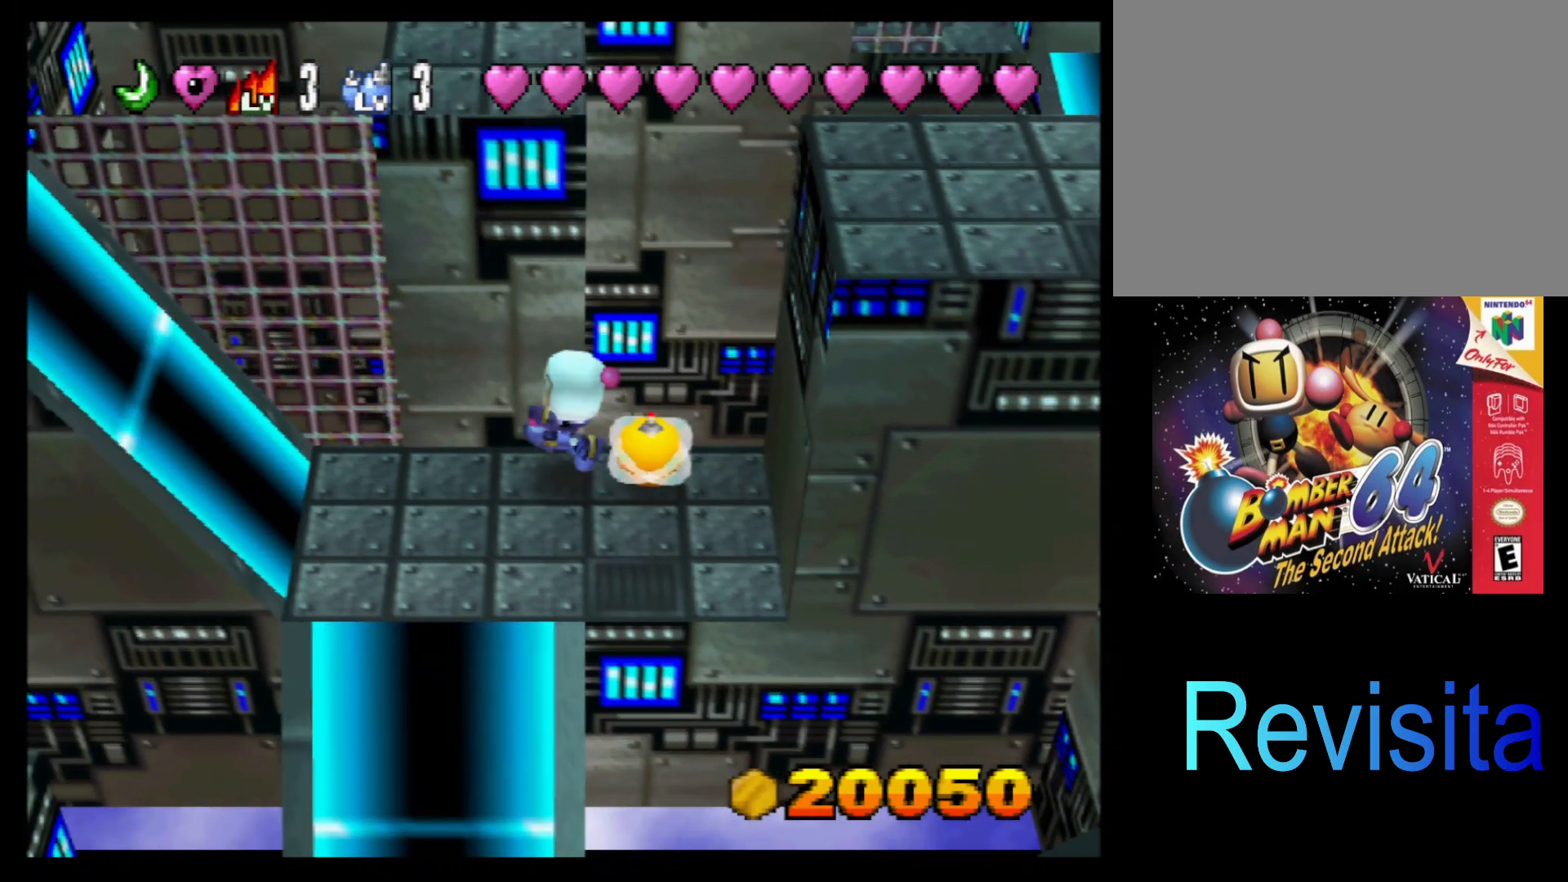
{"buttons": [], "left_stick": "center", "events": [[183, "L1", "down"], [283, "L1", "up"], [333, "left_stick", "center"]]}
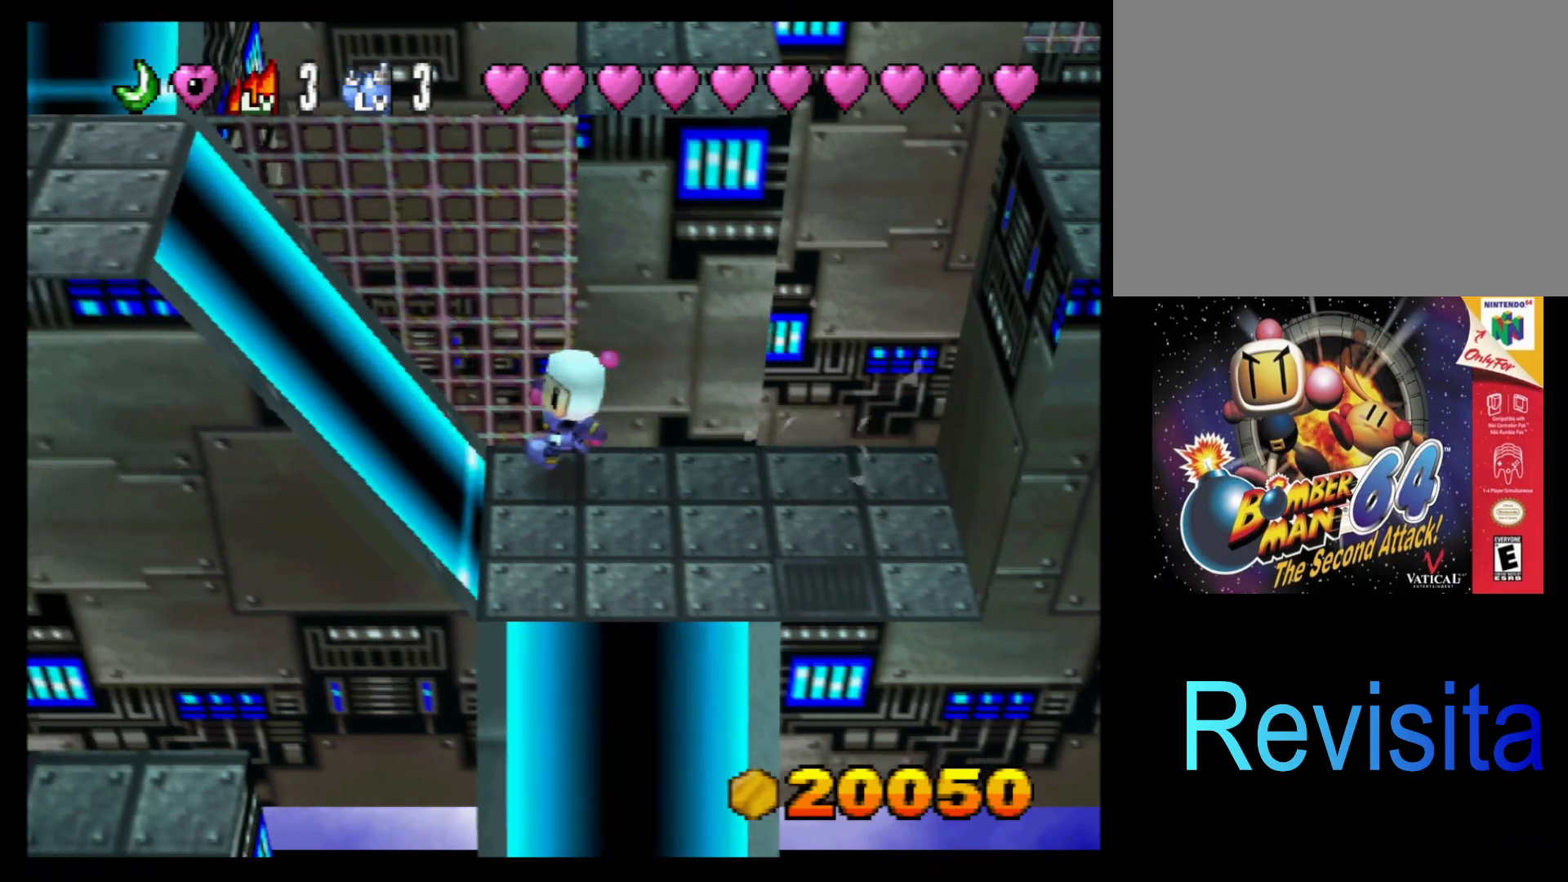
{"buttons": [], "left_stick": "center", "events": []}
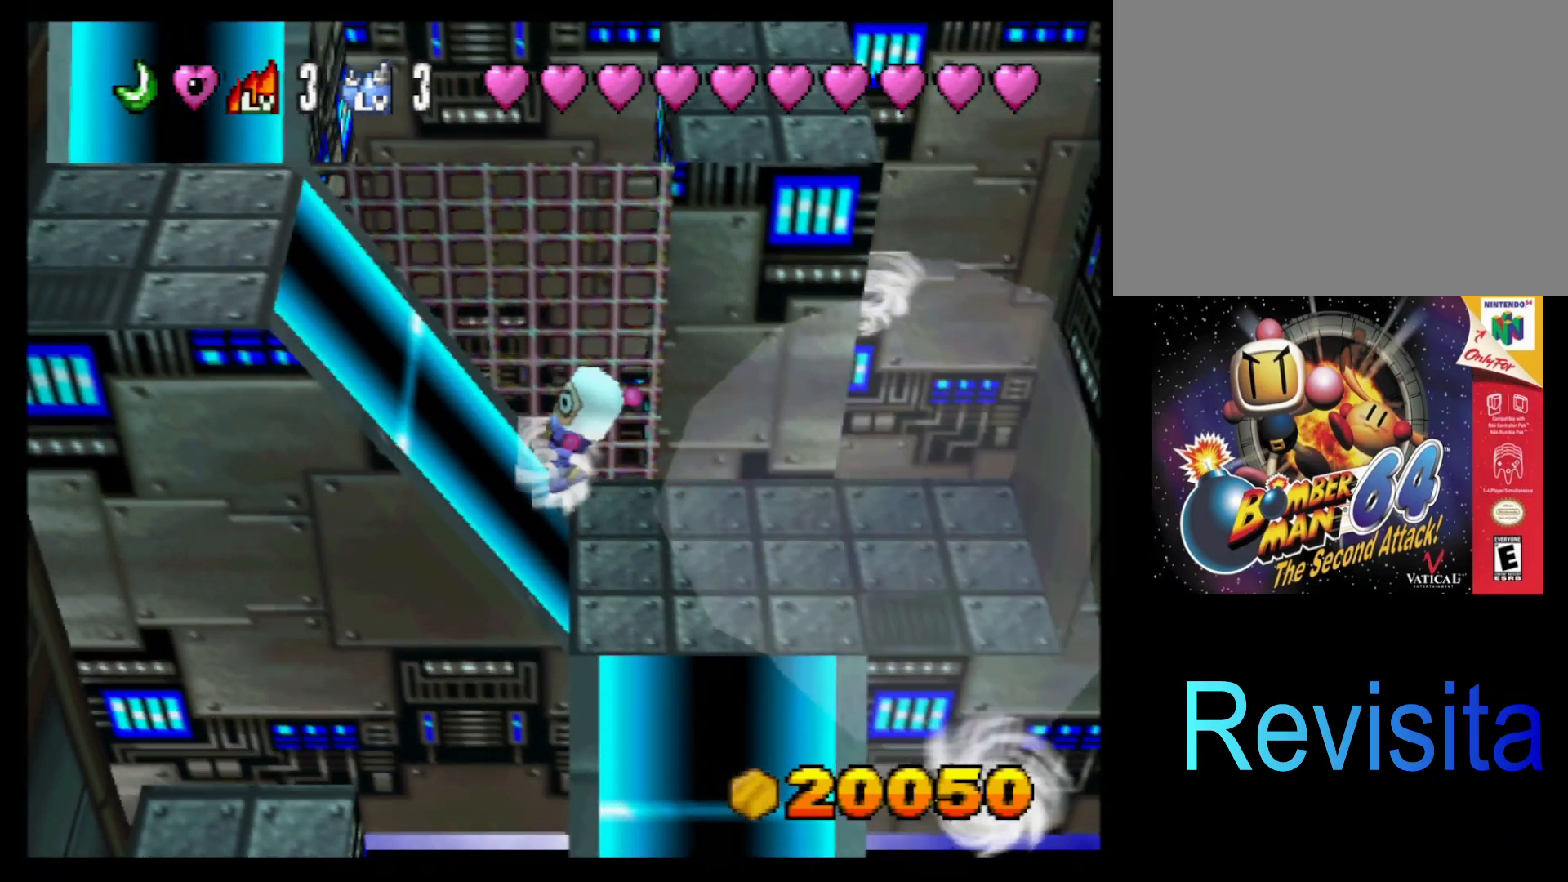
{"buttons": [], "left_stick": "center", "events": []}
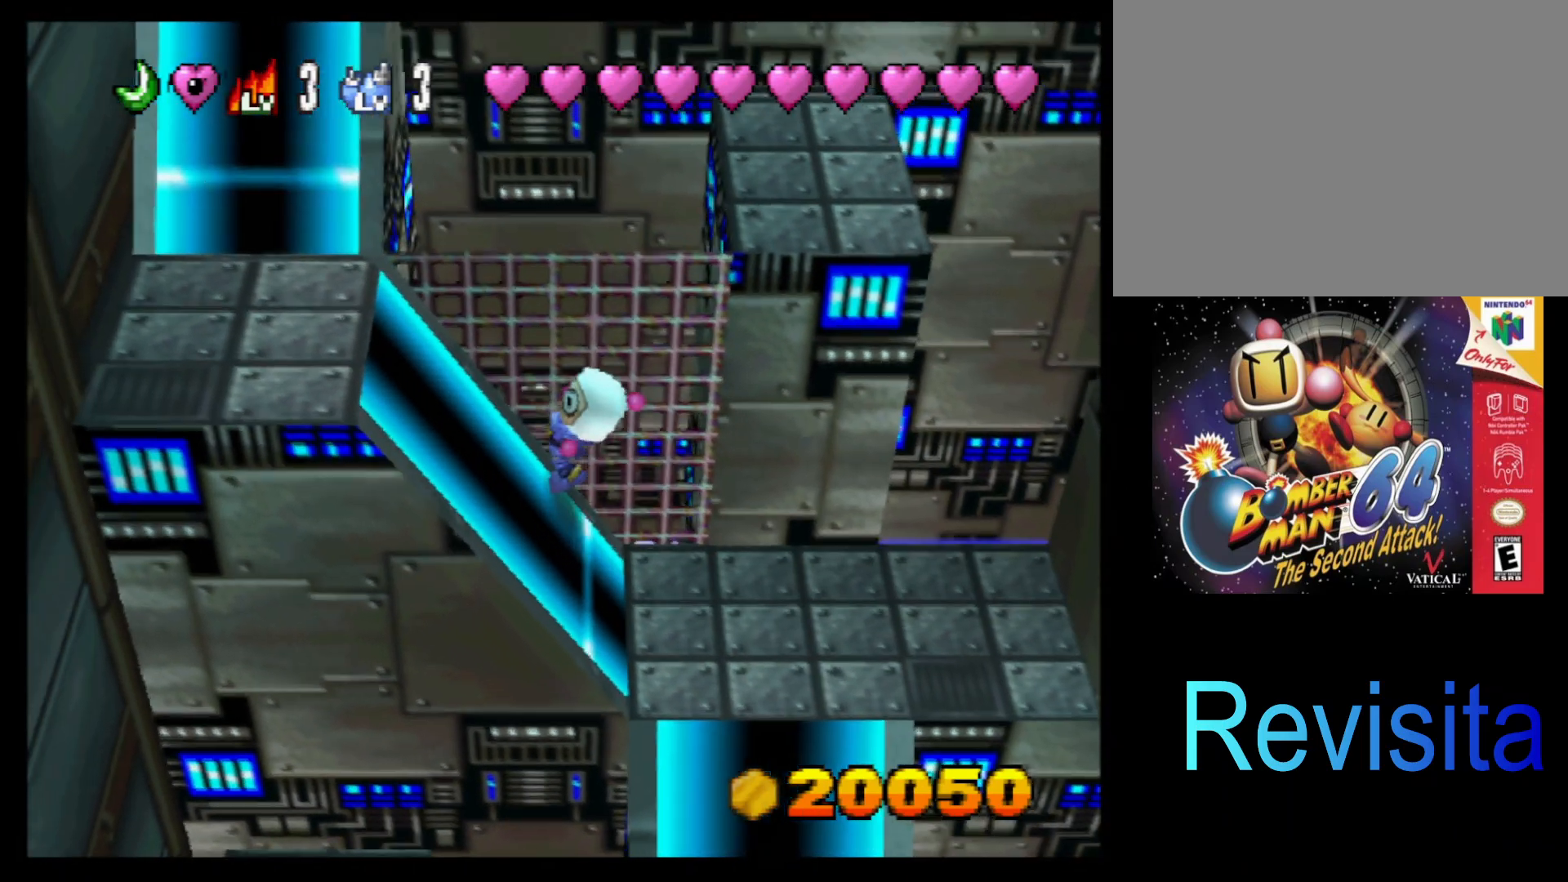
{"buttons": [], "left_stick": "center", "events": []}
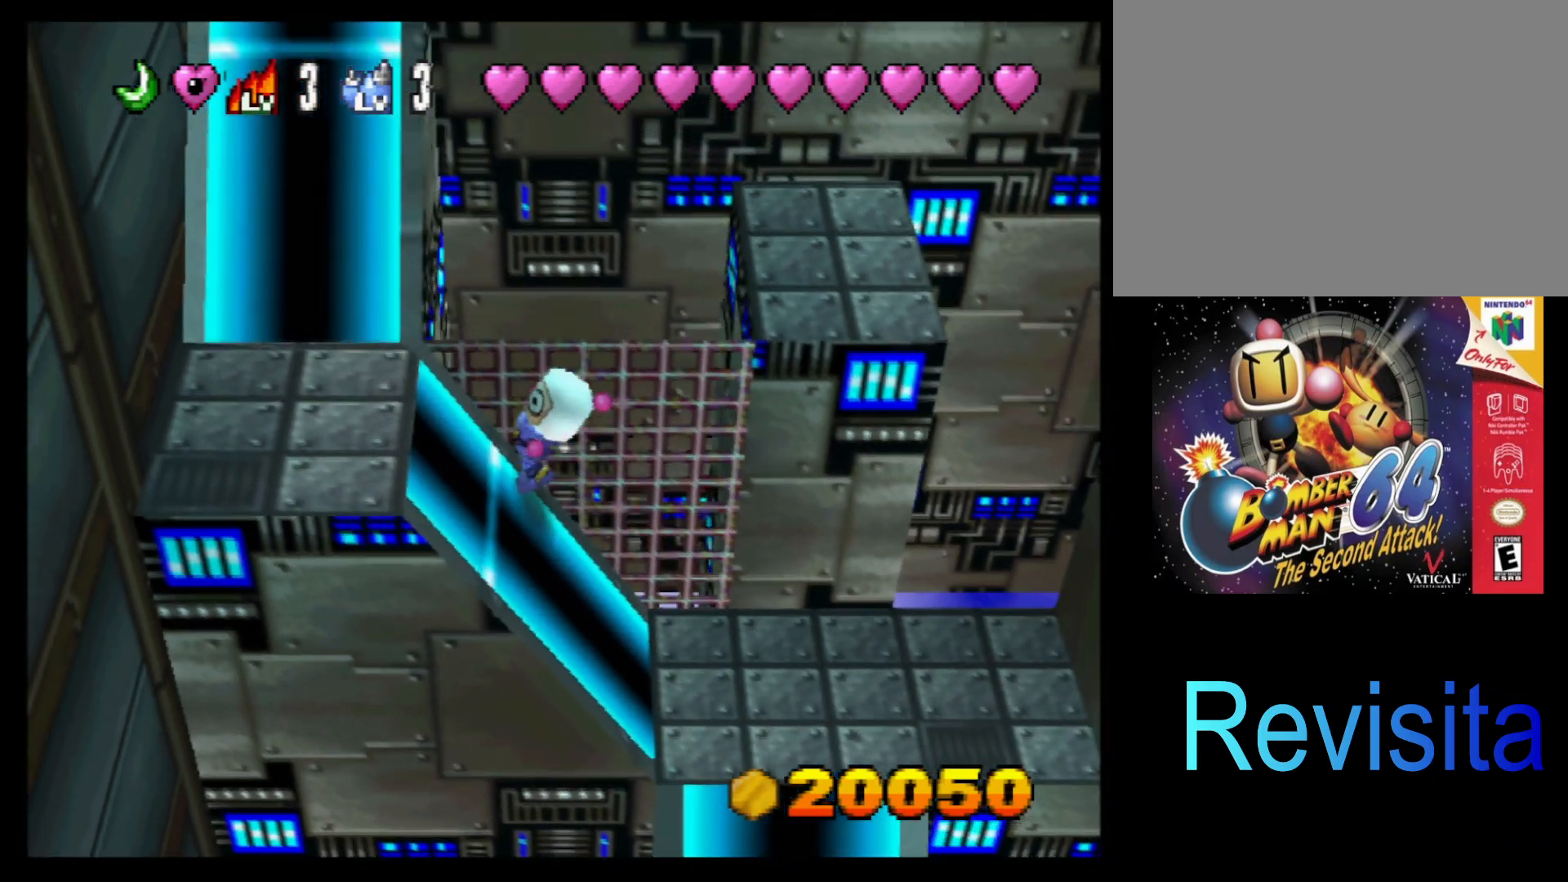
{"buttons": [], "left_stick": "center", "events": []}
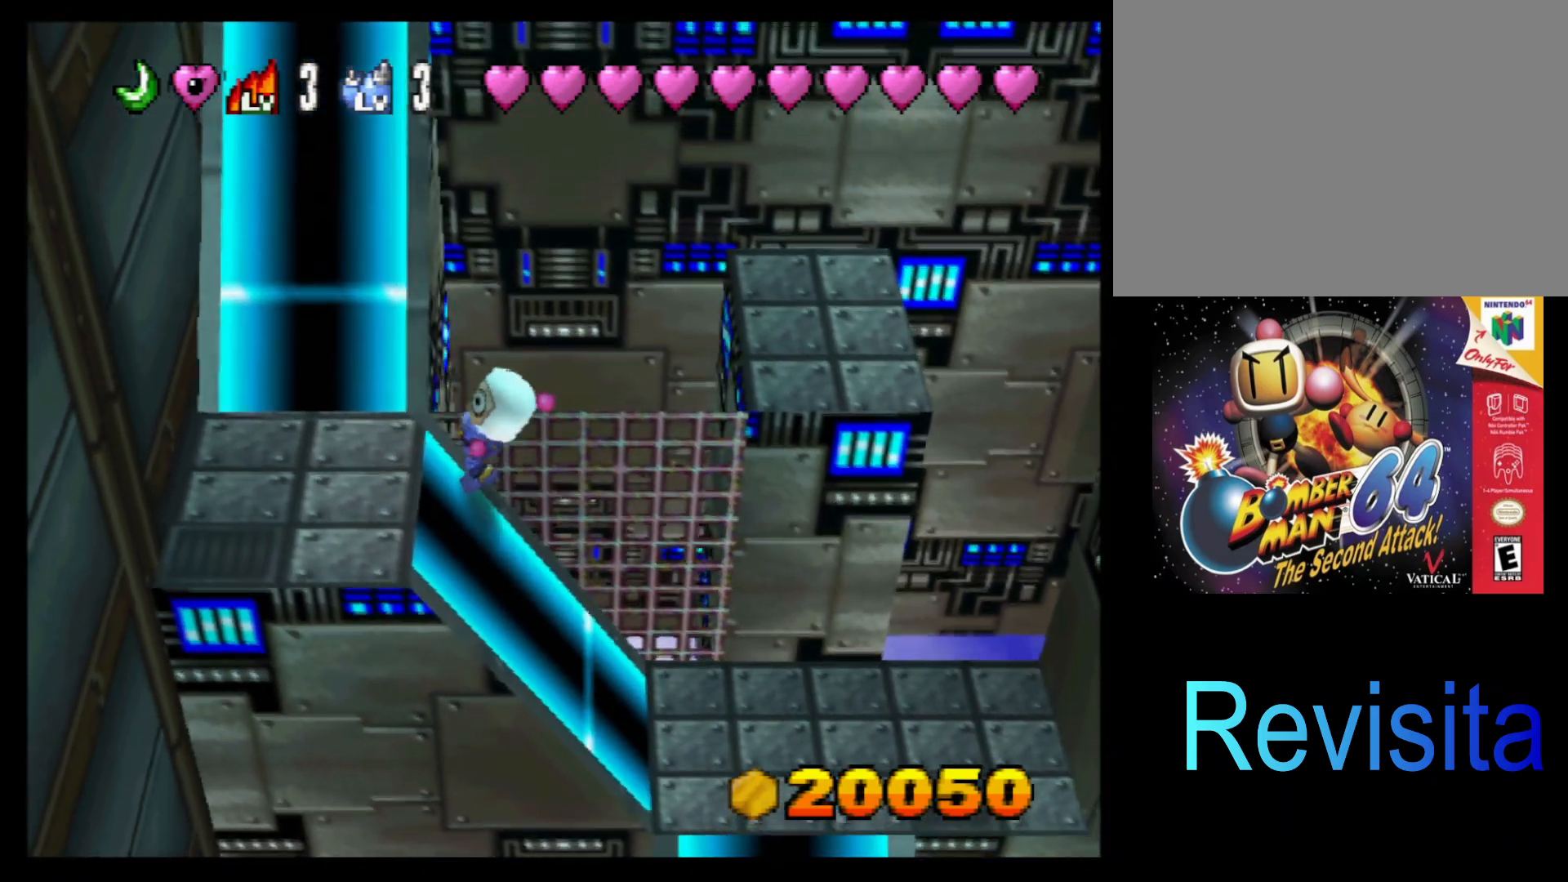
{"buttons": [], "left_stick": "down", "events": [[500, "left_stick", "down"]]}
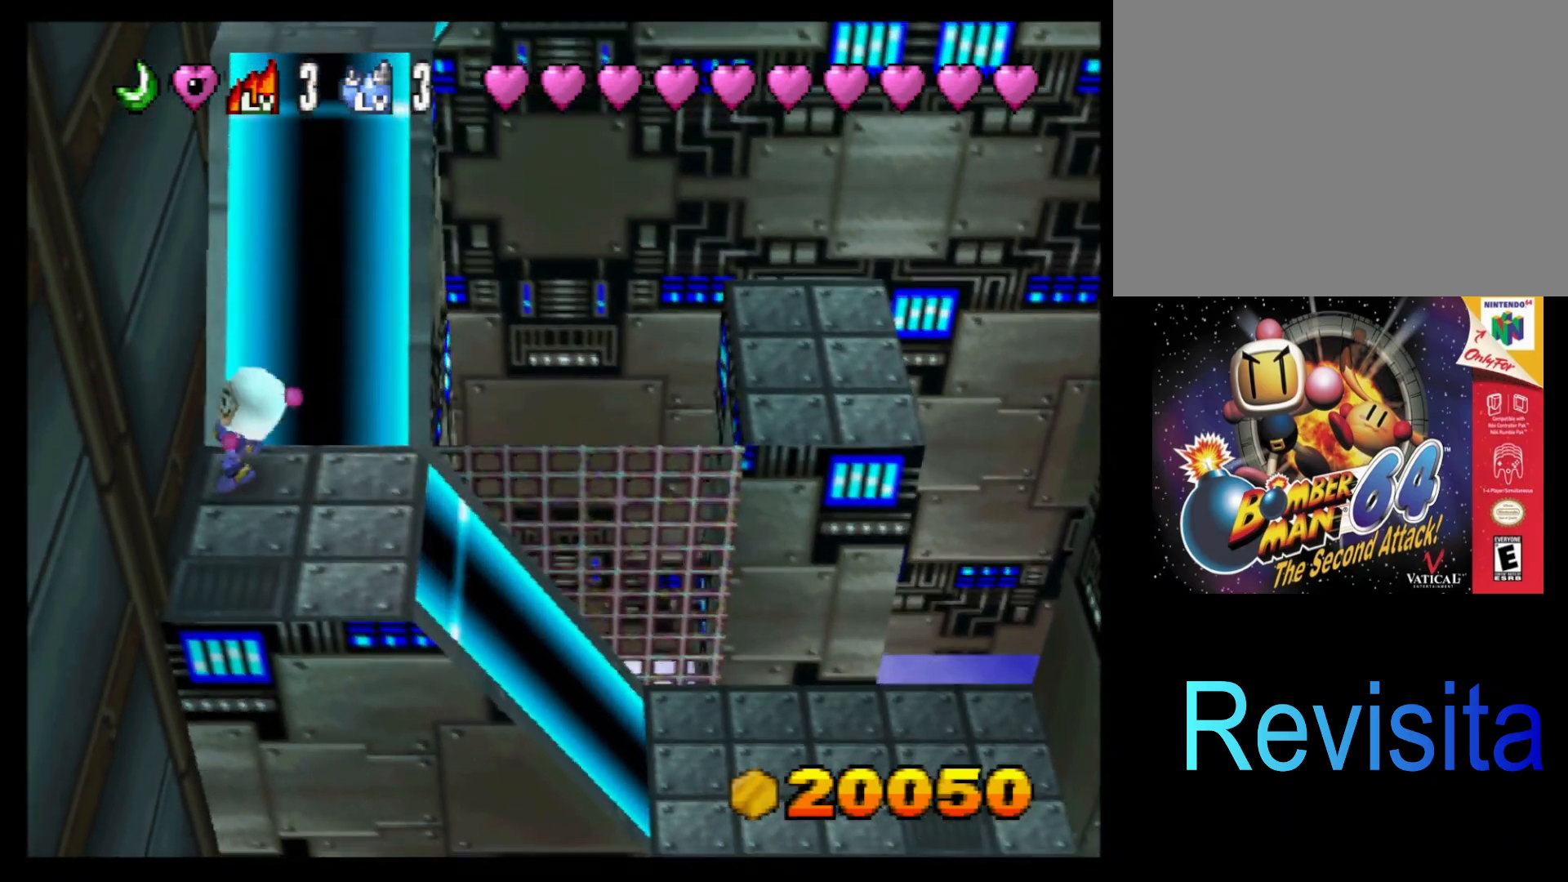
{"buttons": [], "left_stick": "center", "events": [[400, "left_stick", "center"]]}
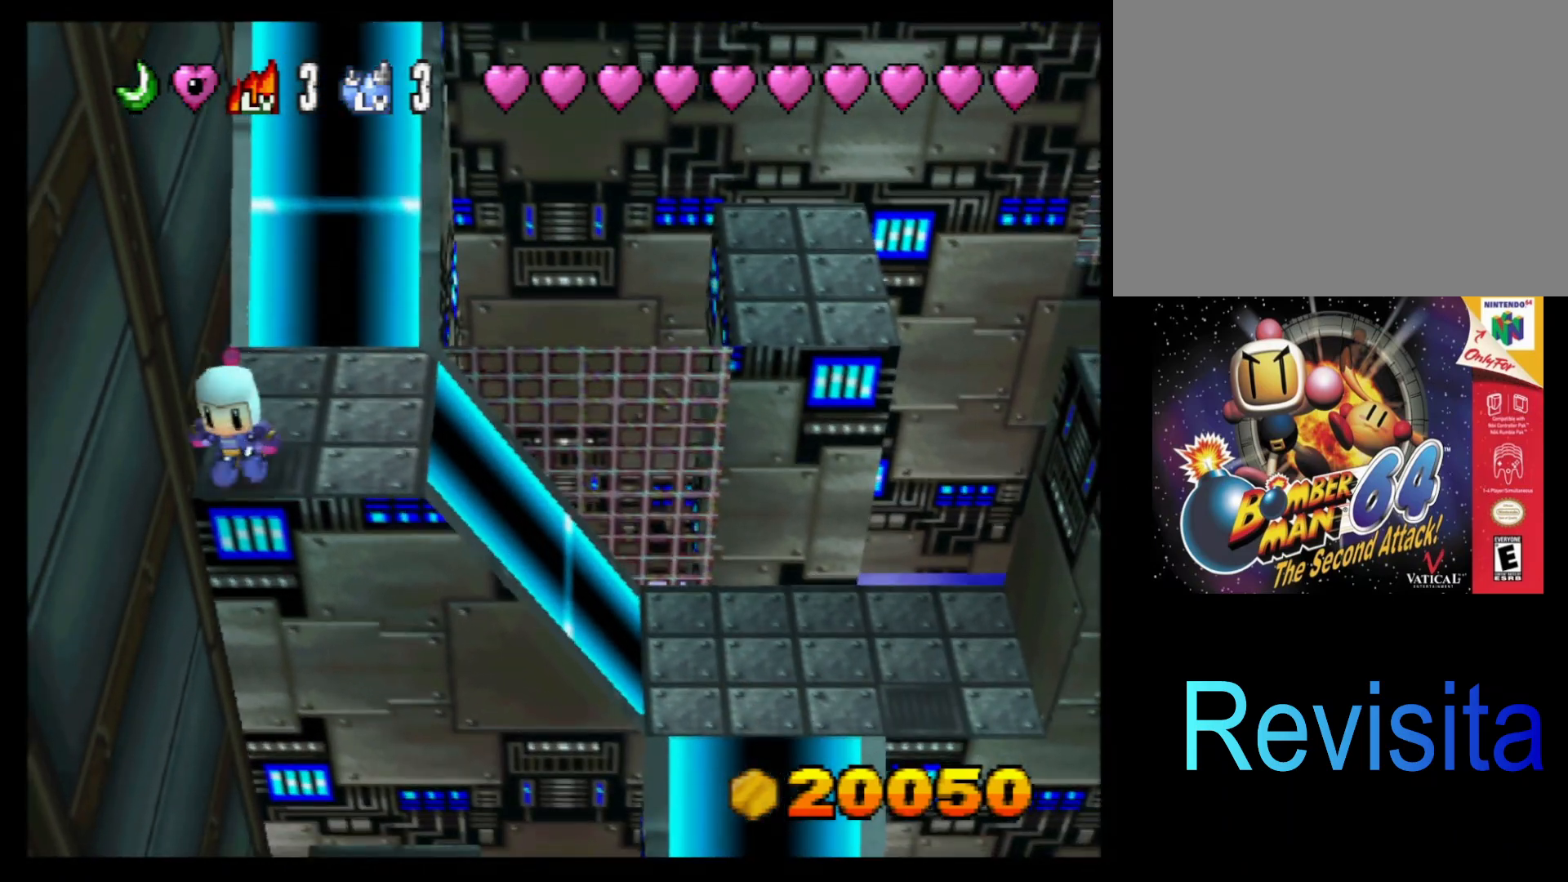
{"buttons": [], "left_stick": "up", "events": [[233, "CROSS", "down"], [333, "left_stick", "up"], [383, "CROSS", "up"]]}
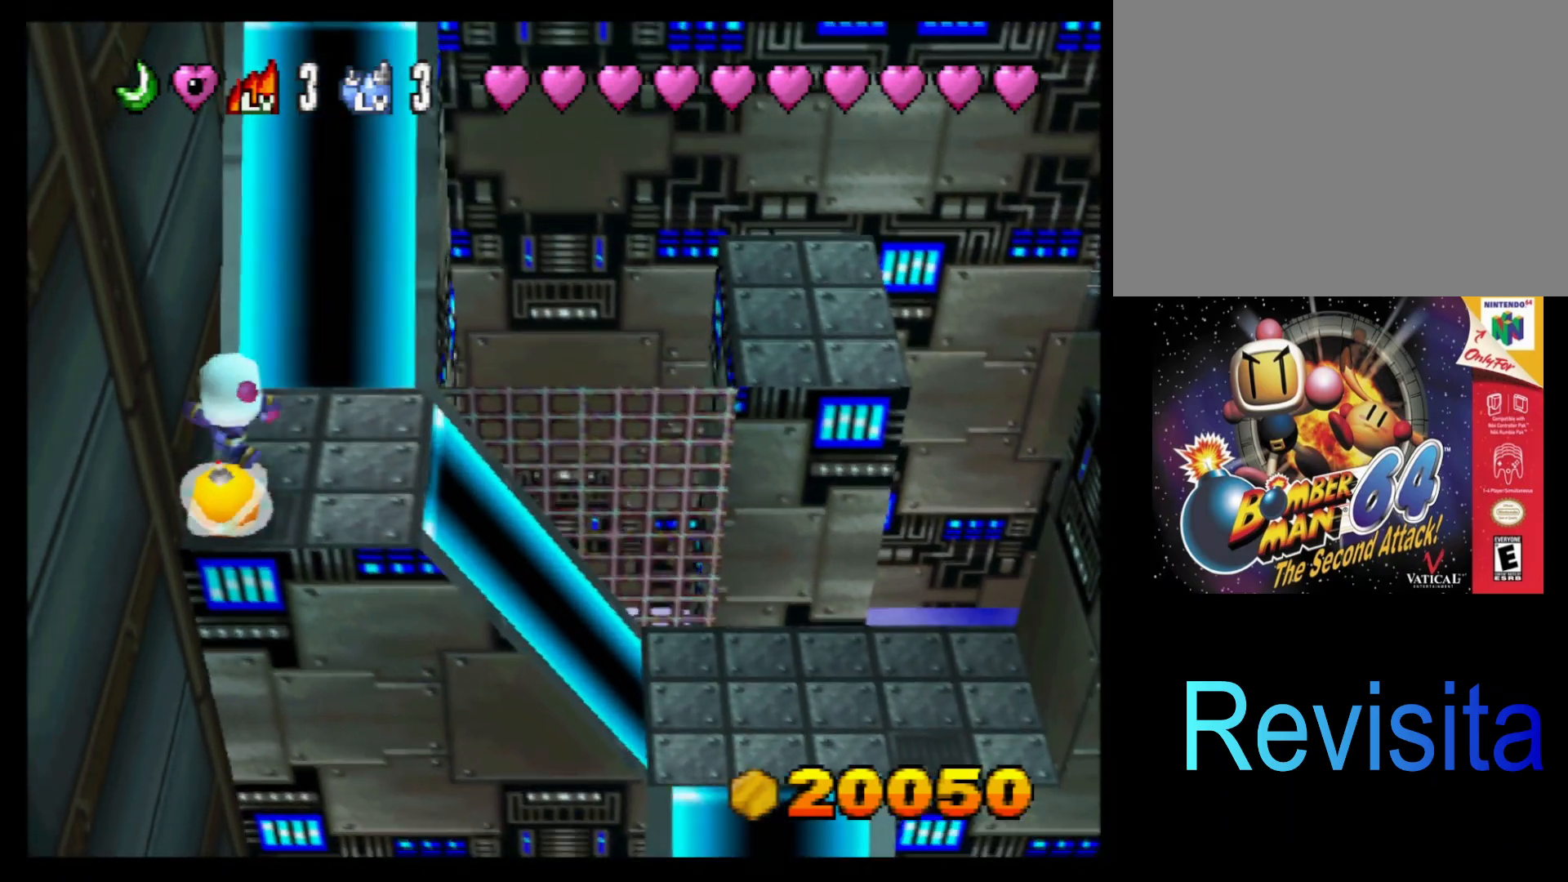
{"buttons": [], "left_stick": "center", "events": [[167, "left_stick", "center"], [250, "L1", "down"], [383, "L1", "up"]]}
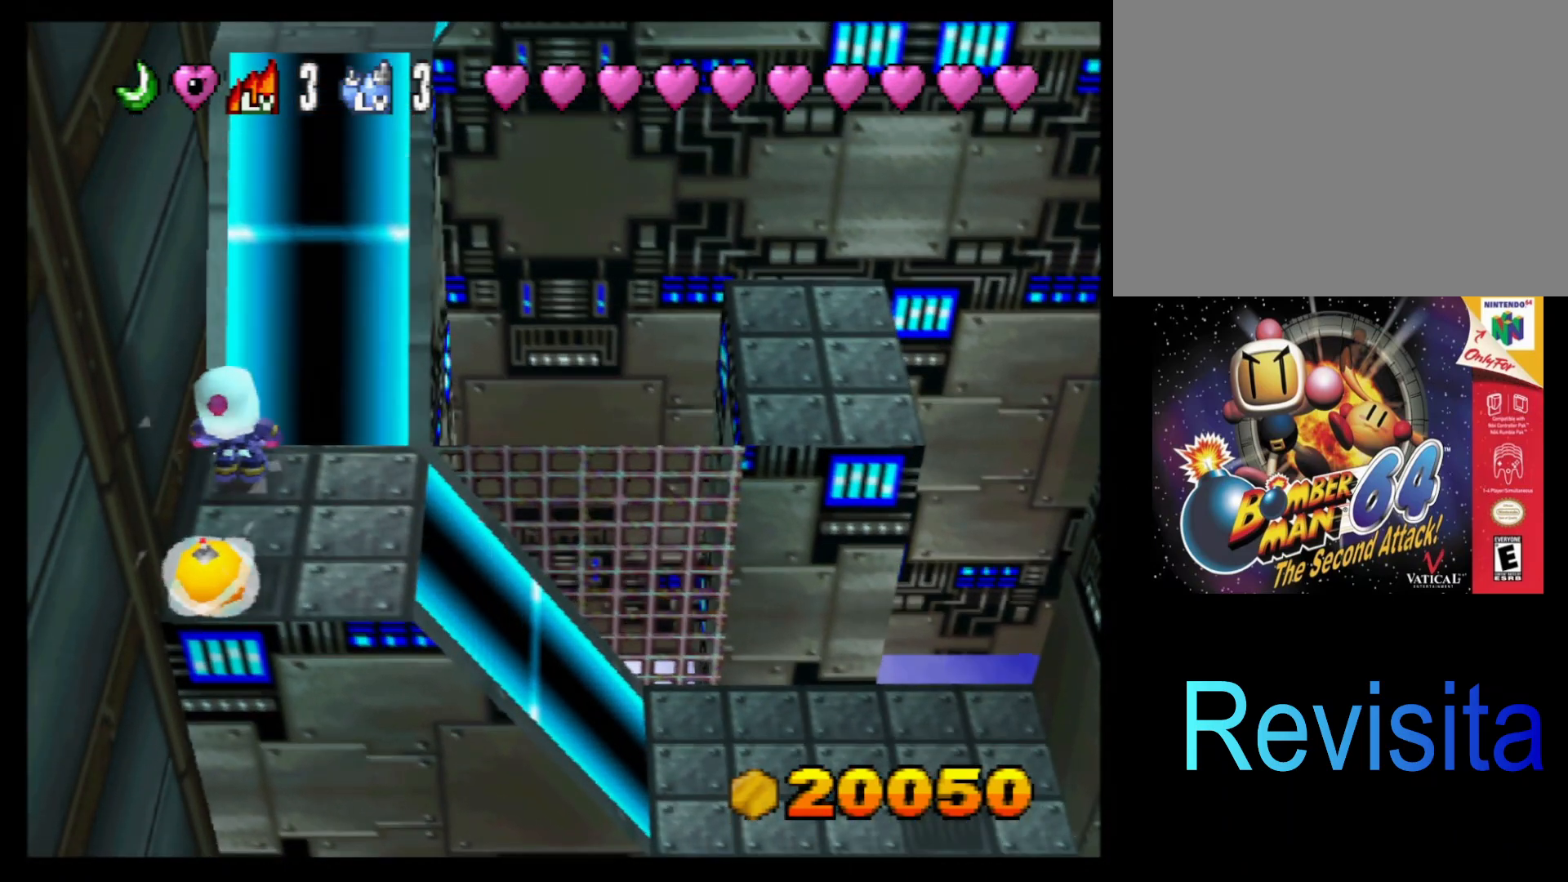
{"buttons": [], "left_stick": "center", "events": []}
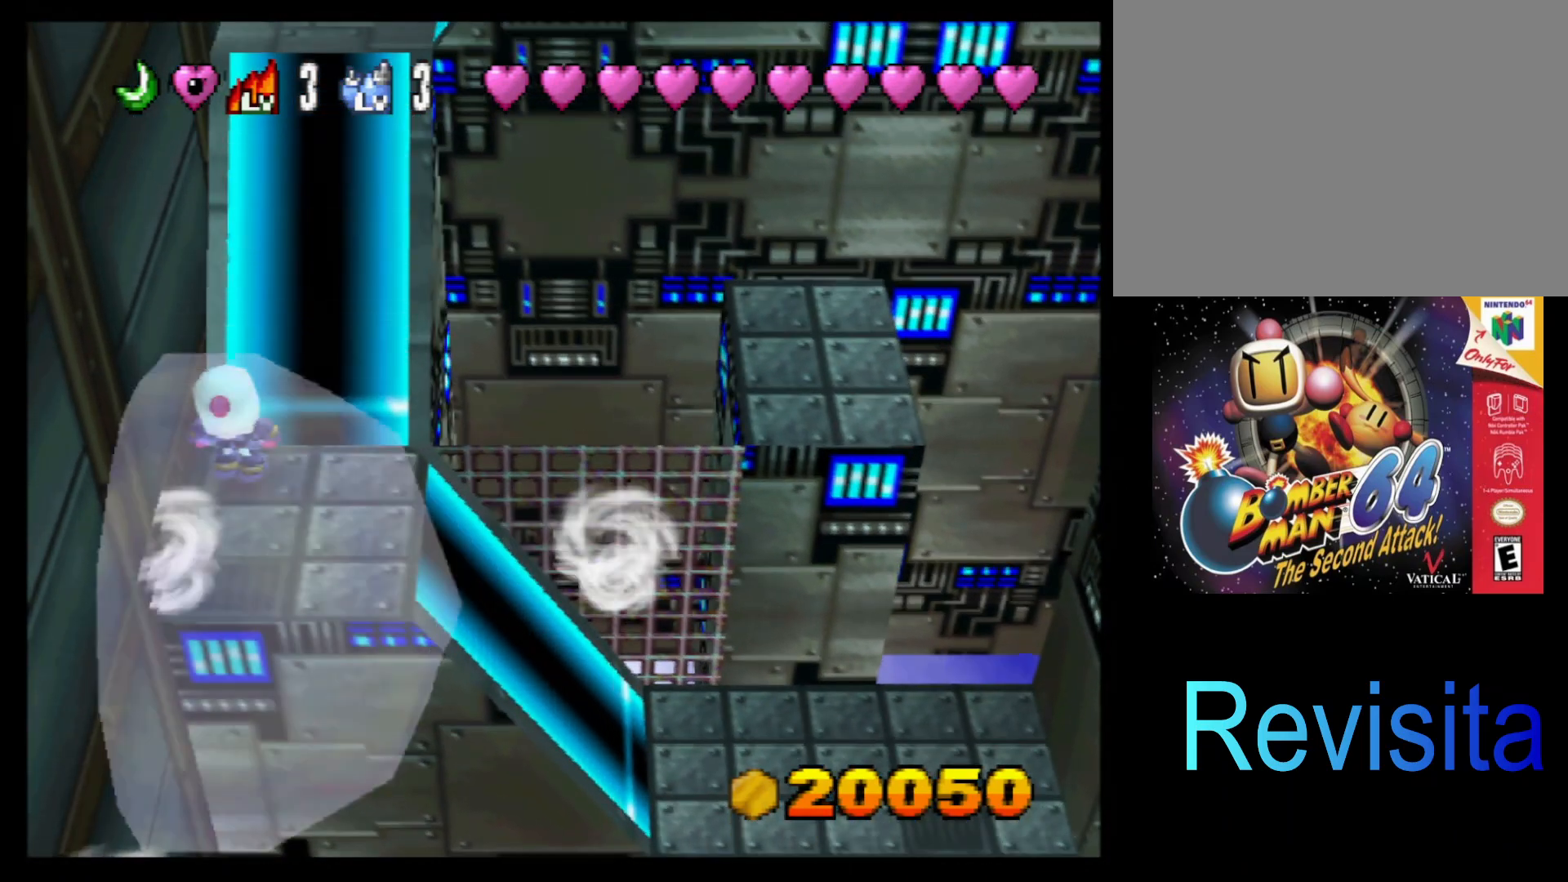
{"buttons": [], "left_stick": "center", "events": [[367, "left_stick", "down"], [483, "left_stick", "center"]]}
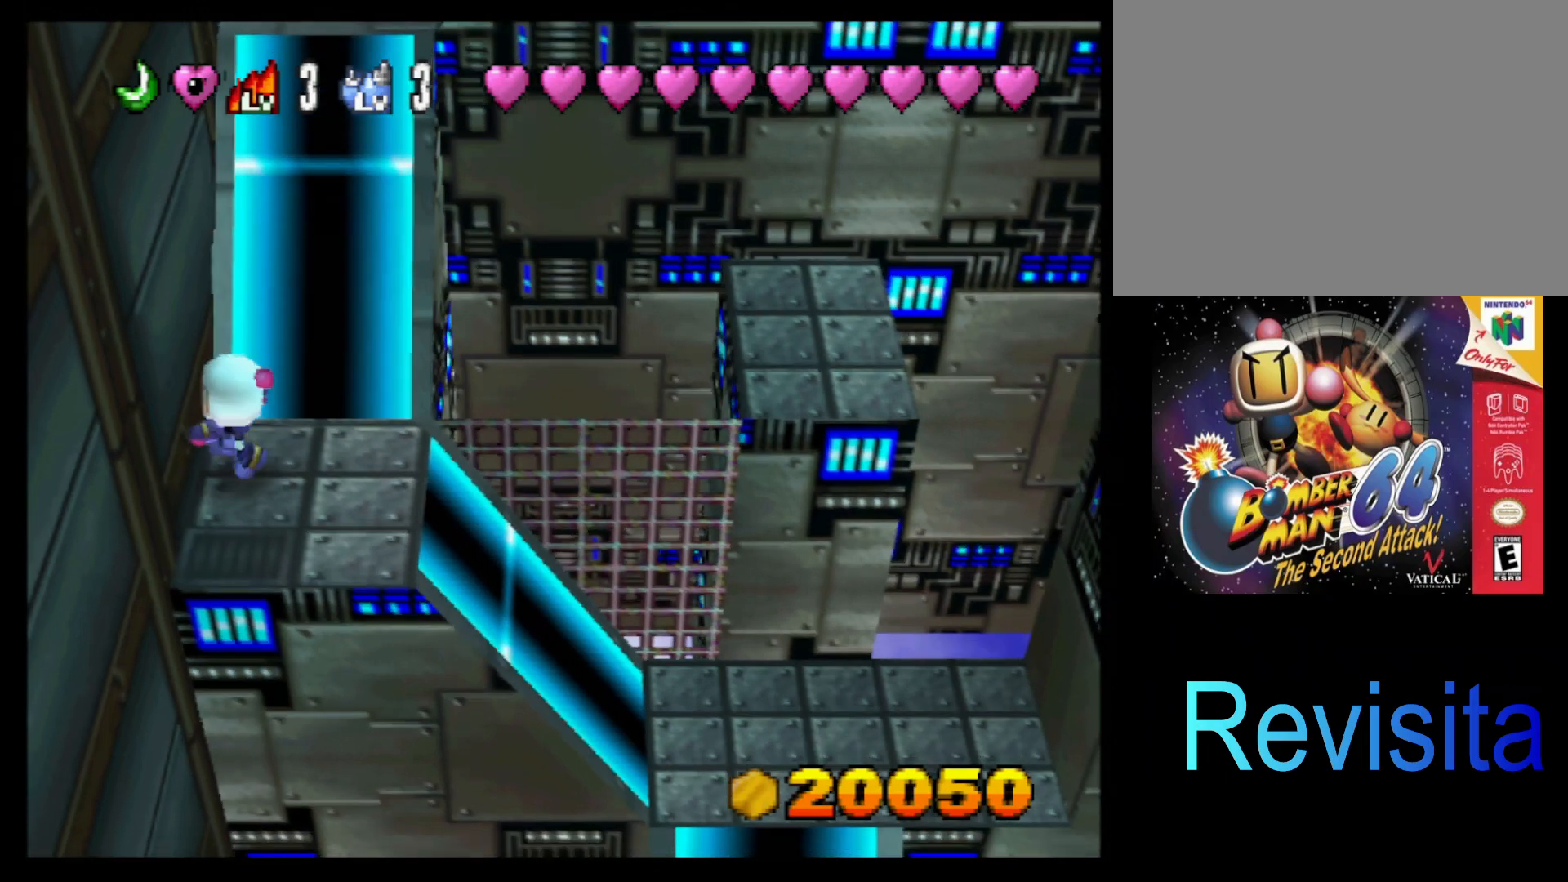
{"buttons": ["CROSS"], "left_stick": "center", "events": [[100, "left_stick", "down"], [300, "left_stick", "center"], [383, "CROSS", "down"]]}
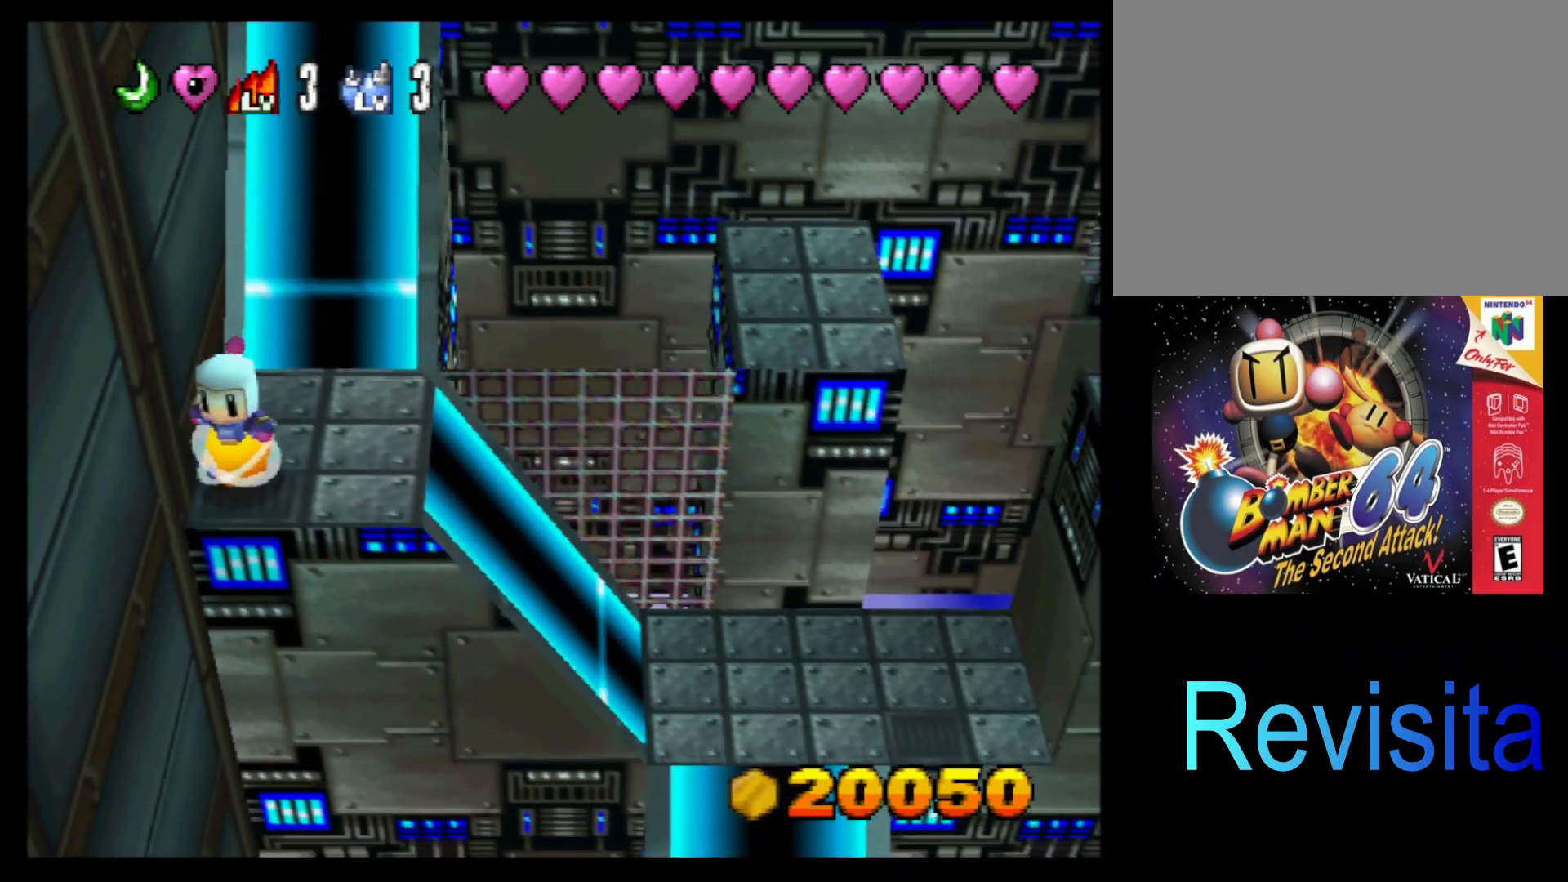
{"buttons": [], "left_stick": "center", "events": [[17, "left_stick", "up"], [50, "CROSS", "up"], [233, "L1", "down"], [350, "L1", "up"], [350, "left_stick", "center"]]}
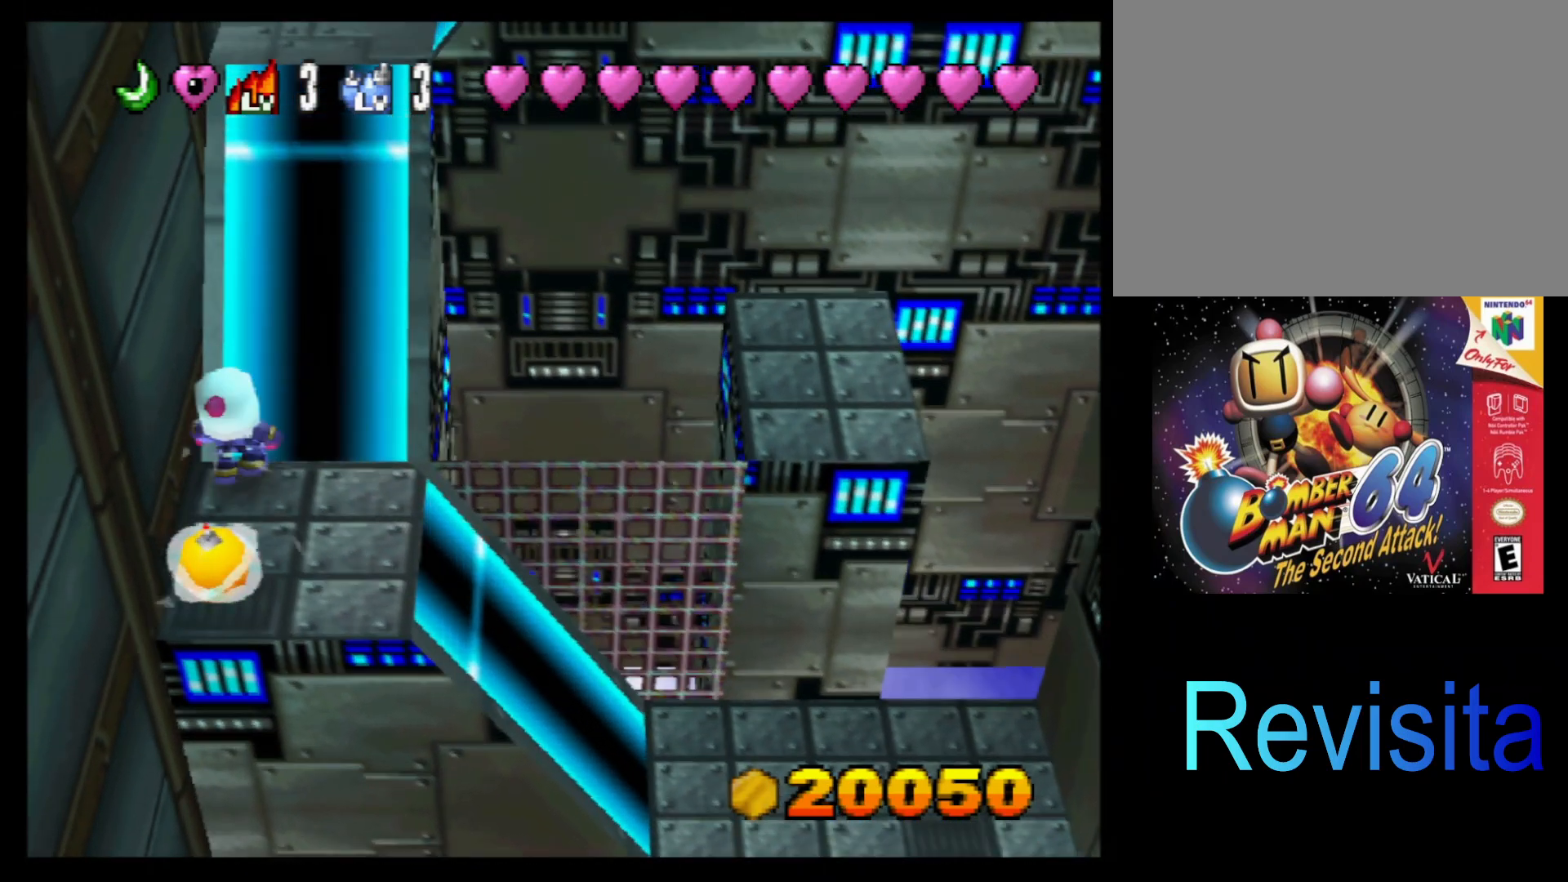
{"buttons": [], "left_stick": "center", "events": []}
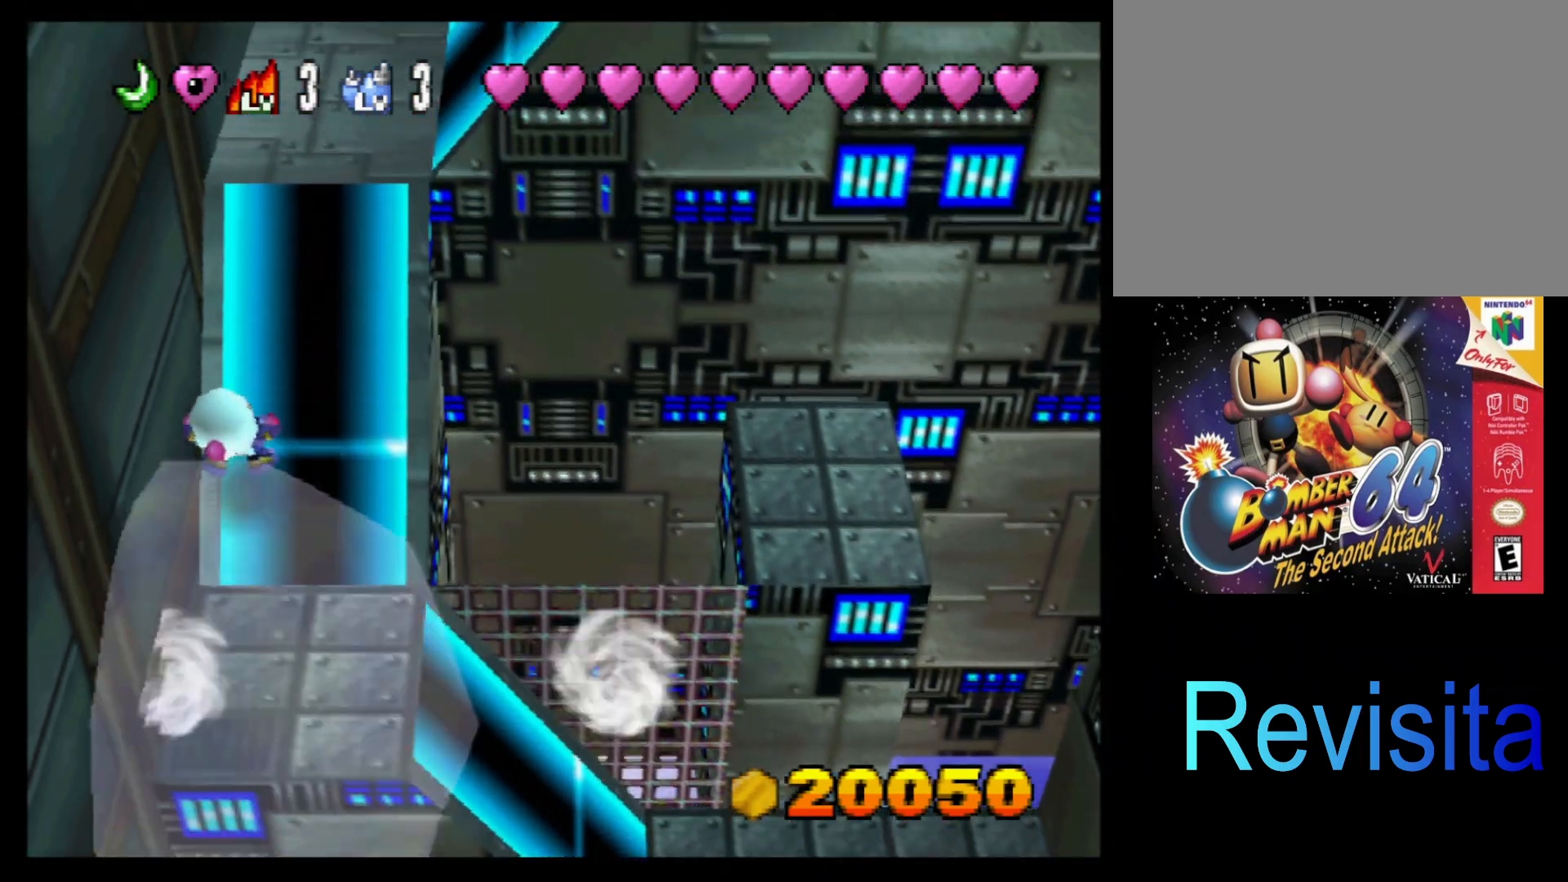
{"buttons": [], "left_stick": "center", "events": []}
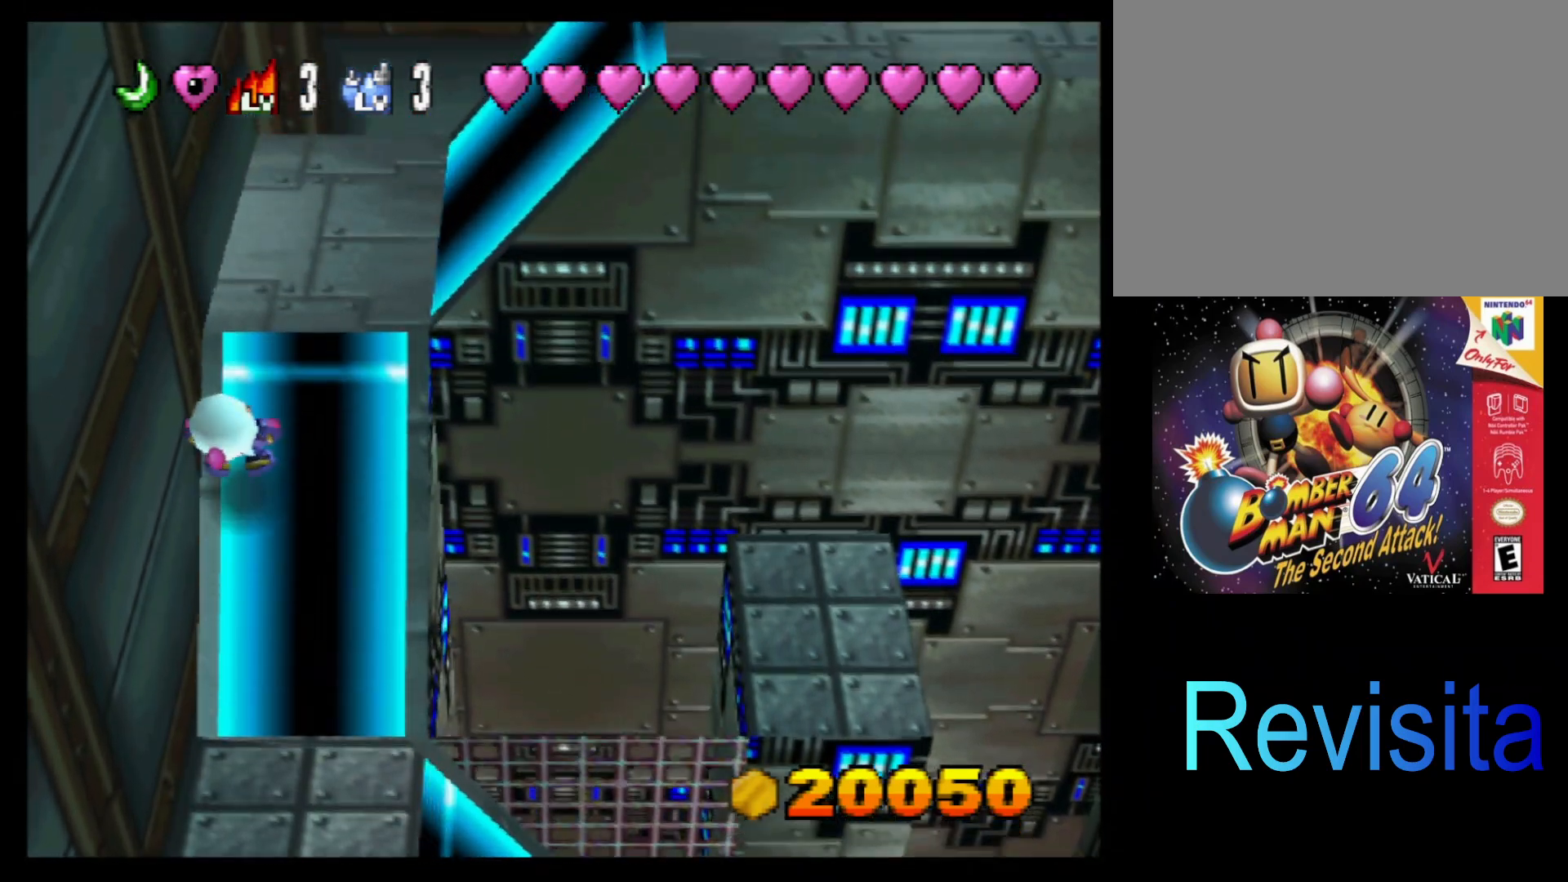
{"buttons": [], "left_stick": "center", "events": []}
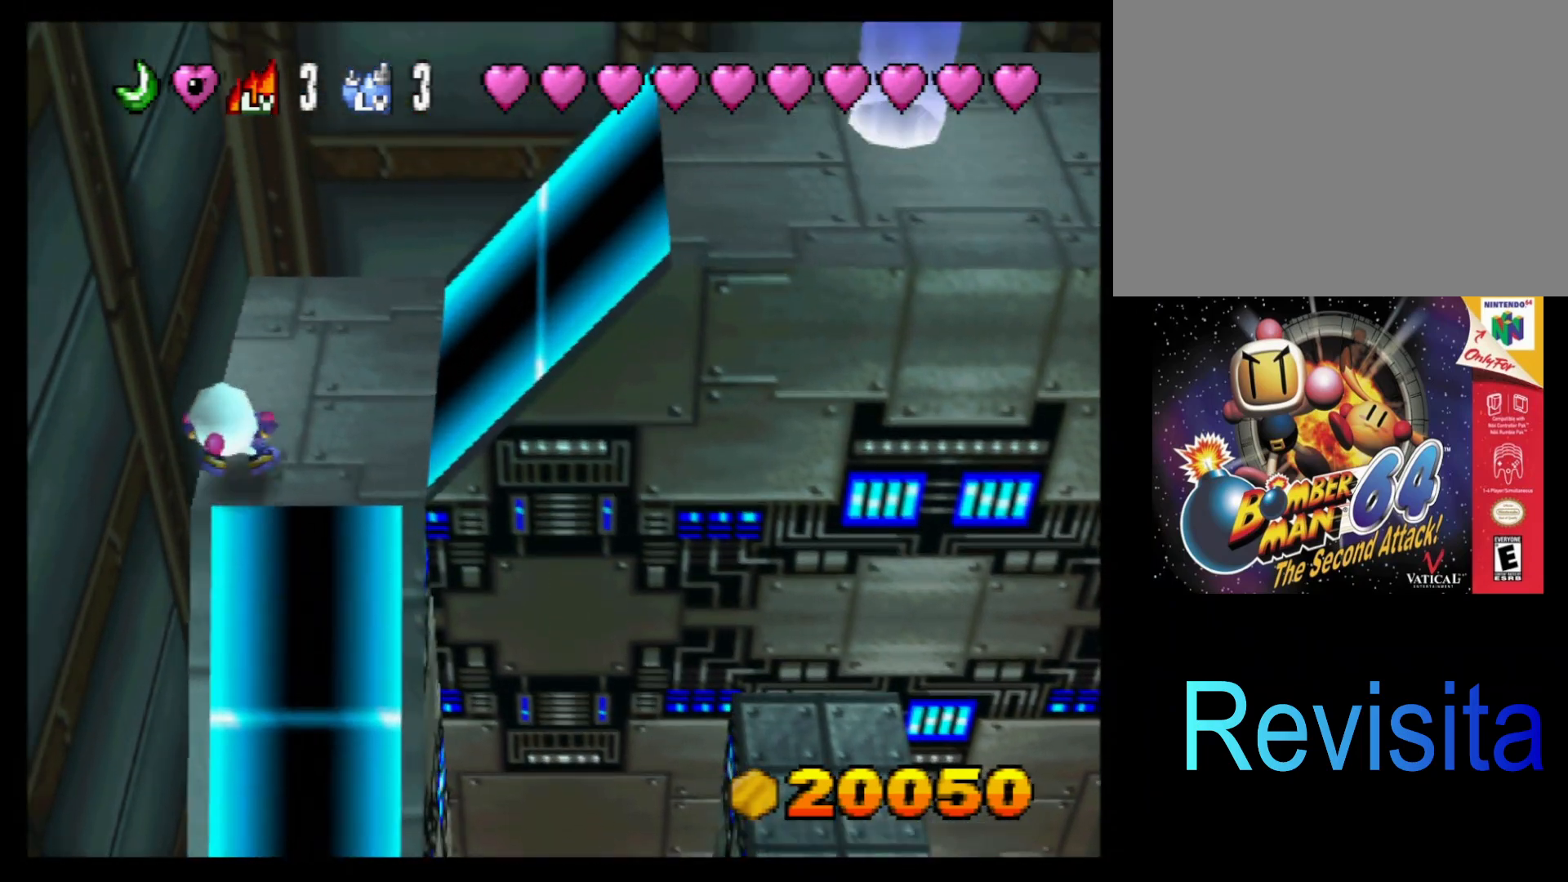
{"buttons": [], "left_stick": "down", "events": [[50, "left_stick", "down"]]}
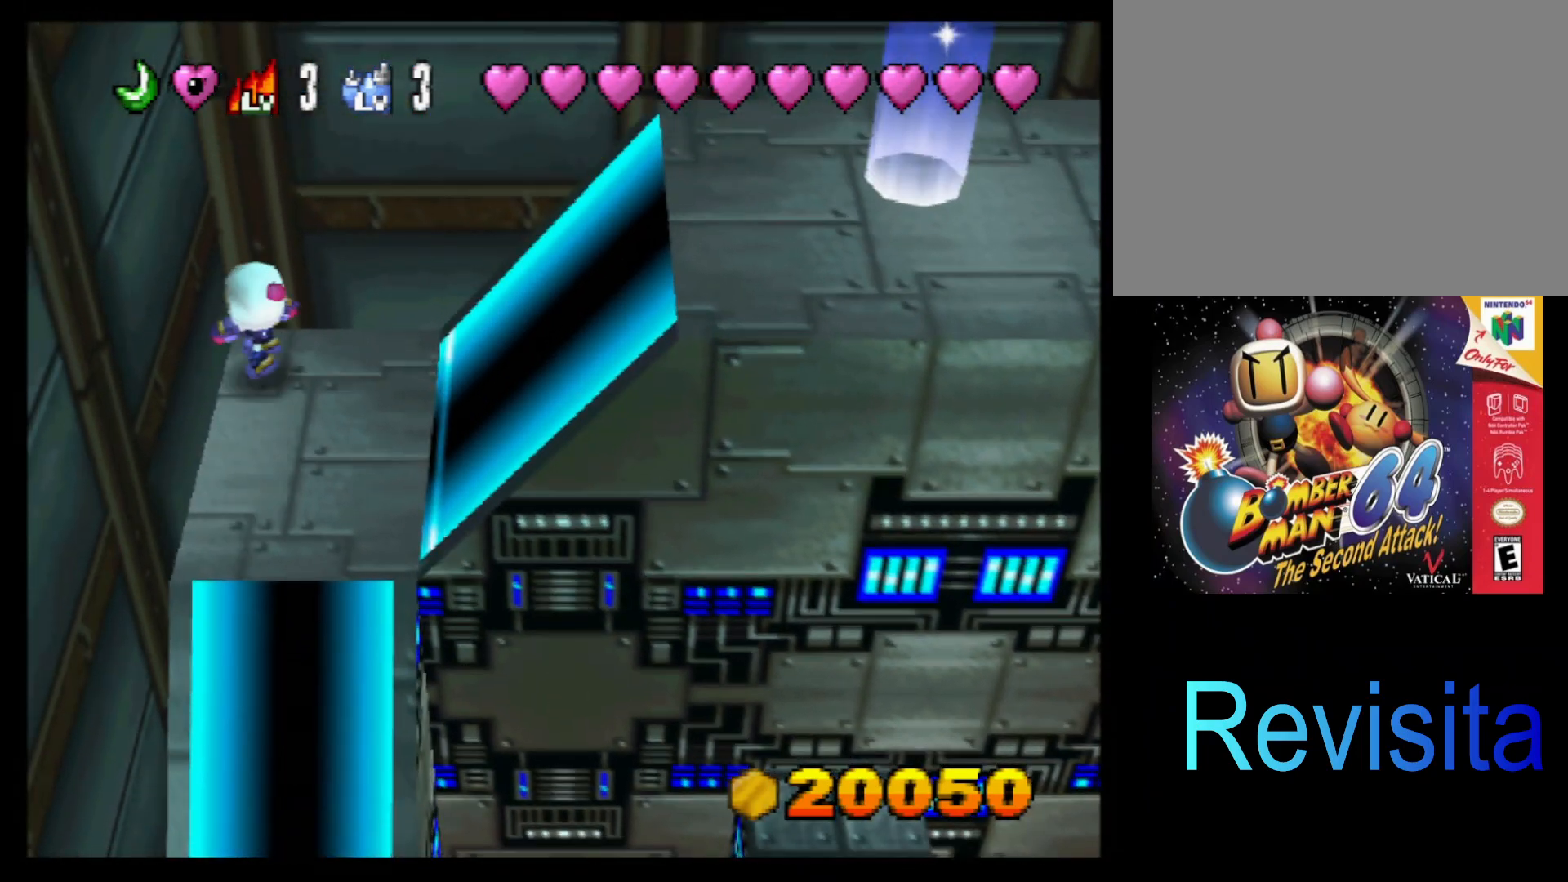
{"buttons": ["CROSS"], "left_stick": "center", "events": [[150, "left_stick", "center"], [383, "left_stick", "down"], [483, "left_stick", "center"], [500, "CROSS", "down"]]}
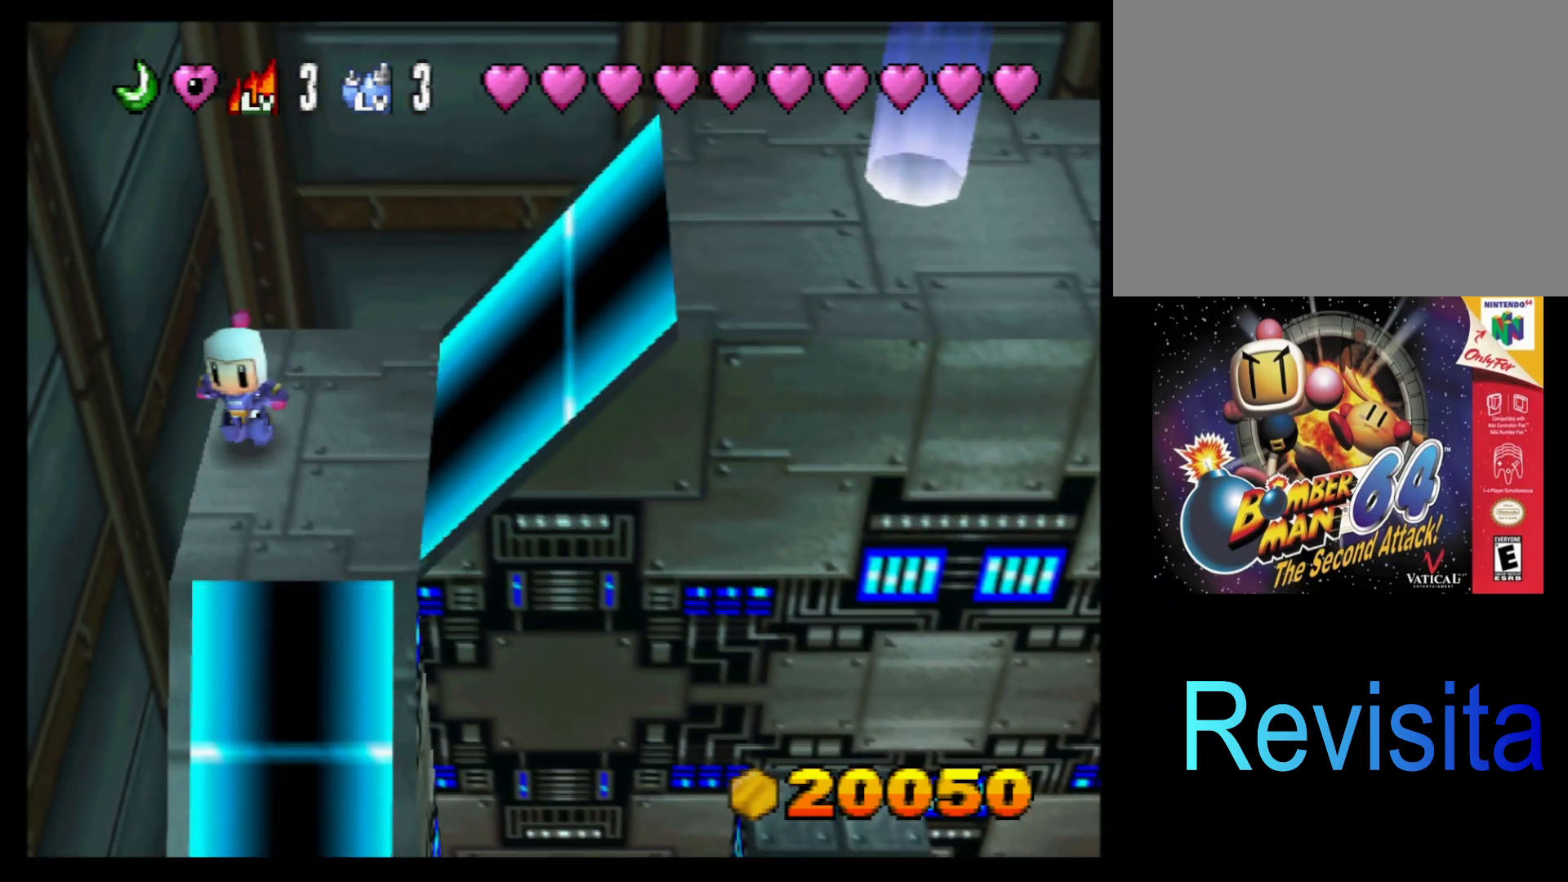
{"buttons": [], "left_stick": "right", "events": [[117, "CROSS", "up"], [183, "left_stick", "right"]]}
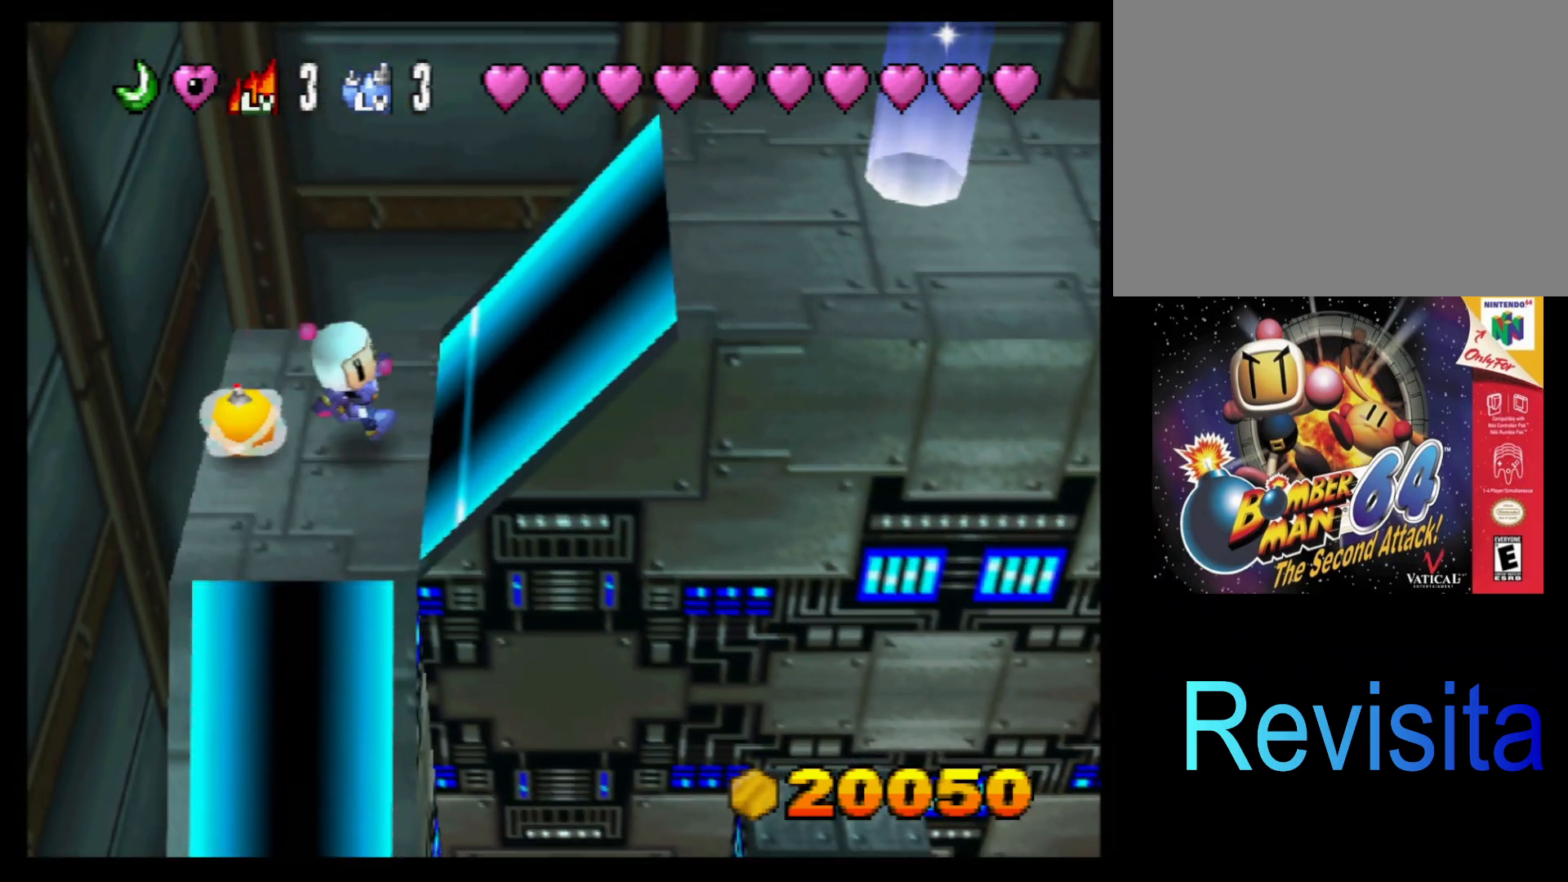
{"buttons": [], "left_stick": "center", "events": [[33, "left_stick", "center"], [83, "L1", "down"], [200, "L1", "up"]]}
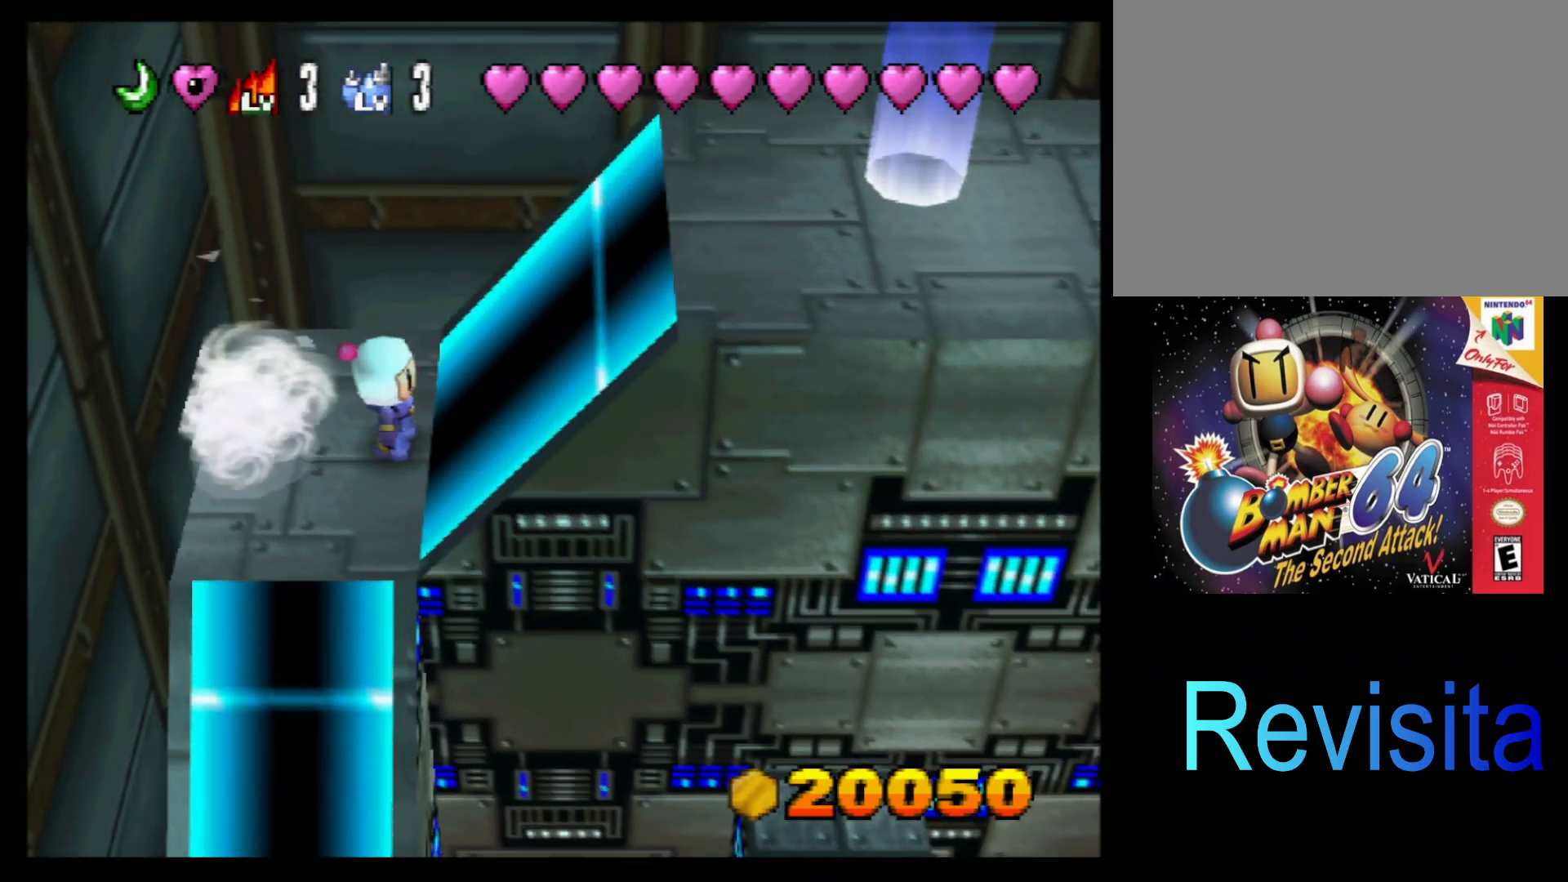
{"buttons": [], "left_stick": "center", "events": []}
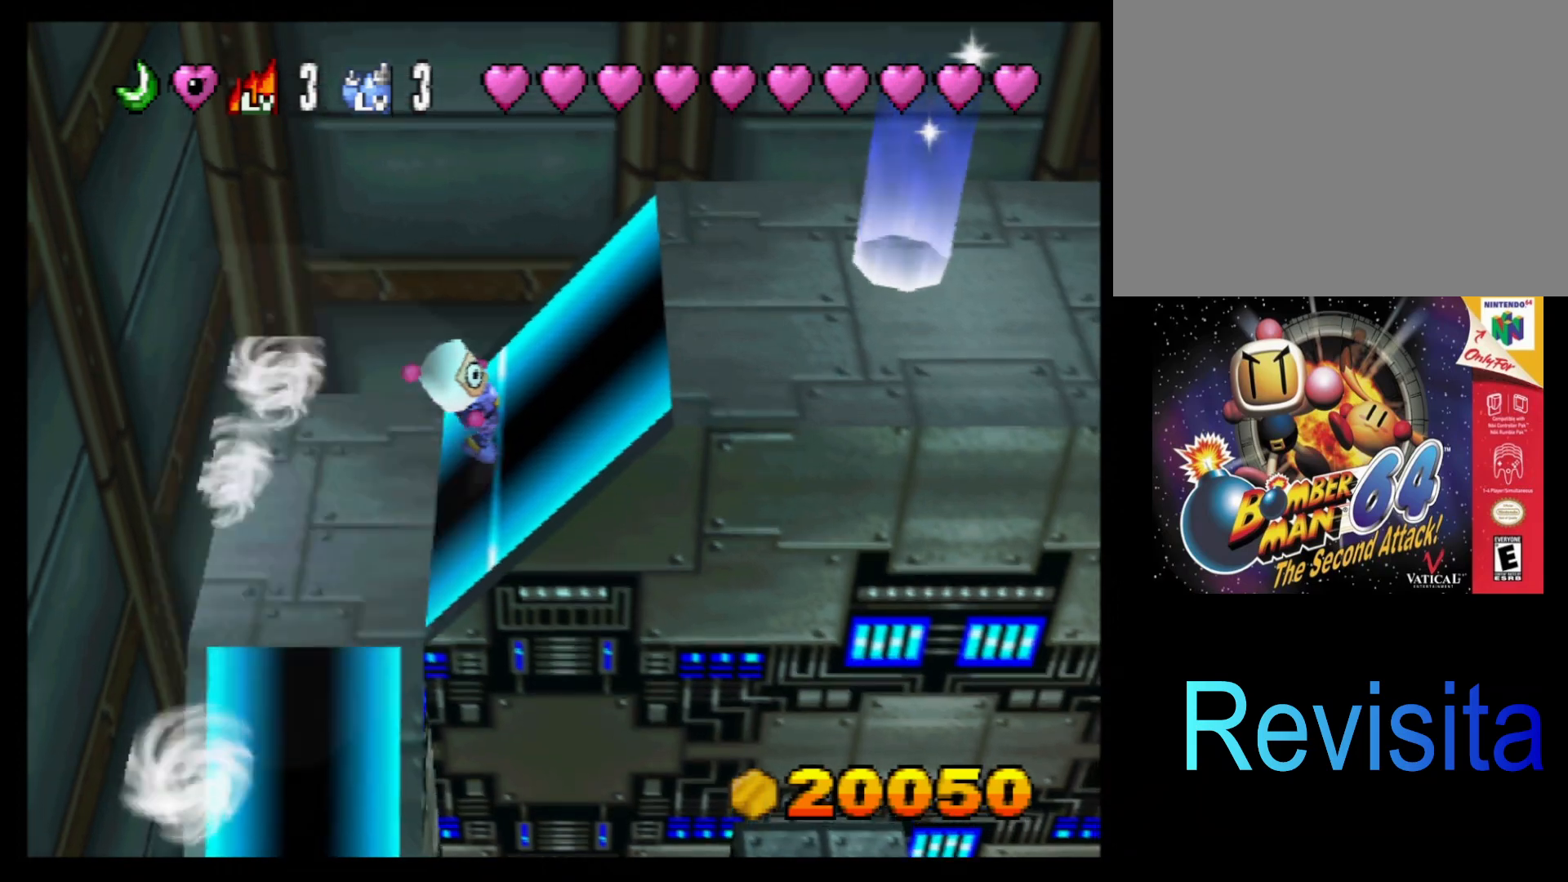
{"buttons": [], "left_stick": "center", "events": []}